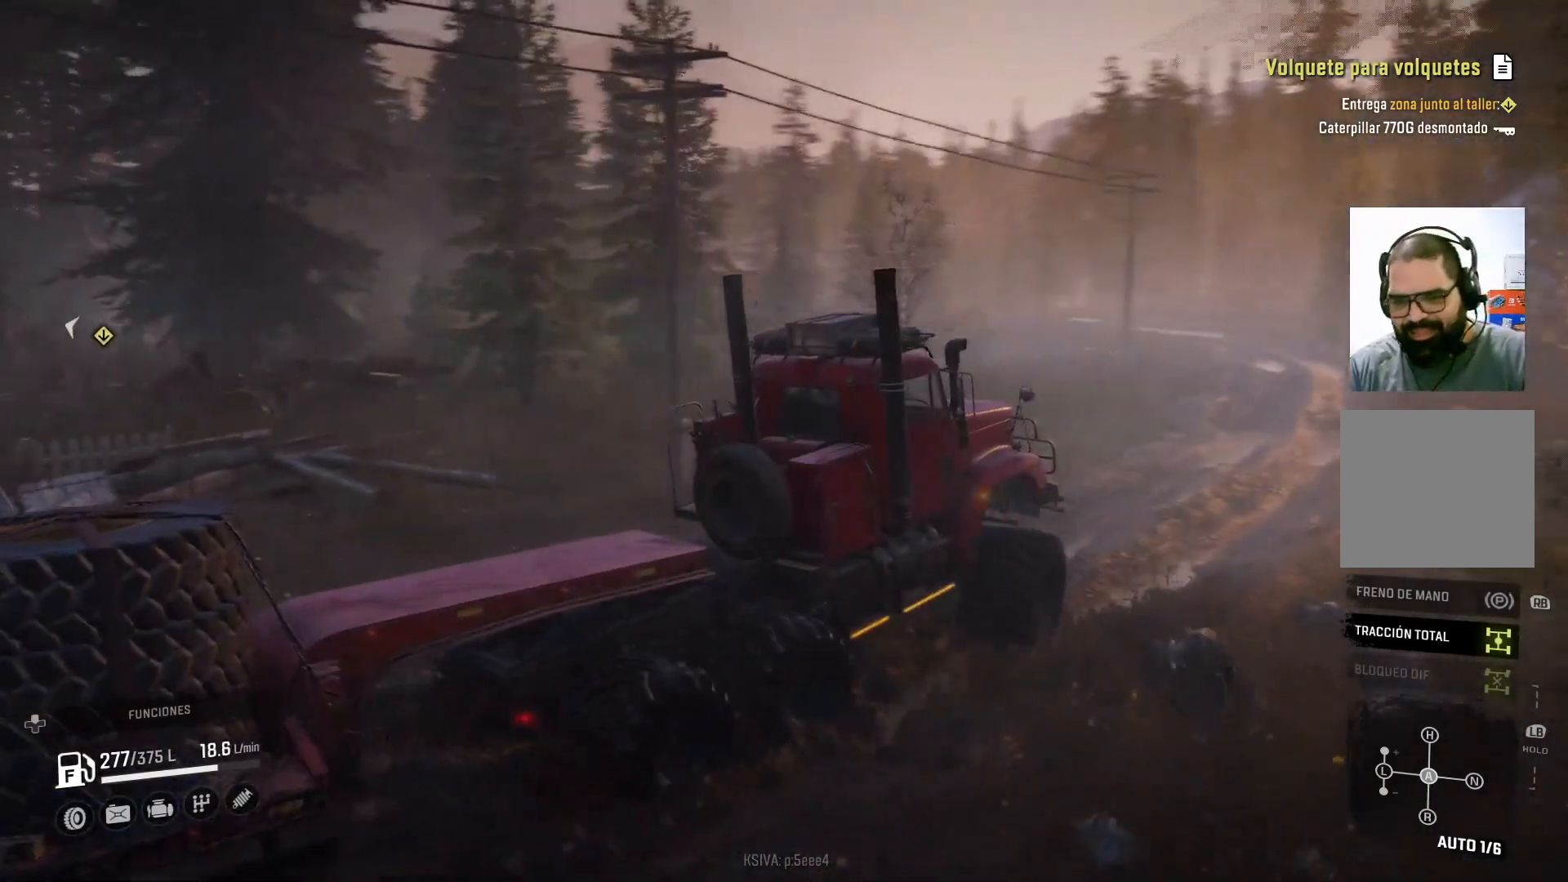
Gameplay with a controller (Xbox layout); each line is a JSON object with the inputs held at the frame after it. "events" lists button and stick changes between this image and that frame as [ms after this image, input, new state], when the widget could be followed in between.
{"buttons": ["R2"], "left_stick": "center", "right_stick": "center", "events": []}
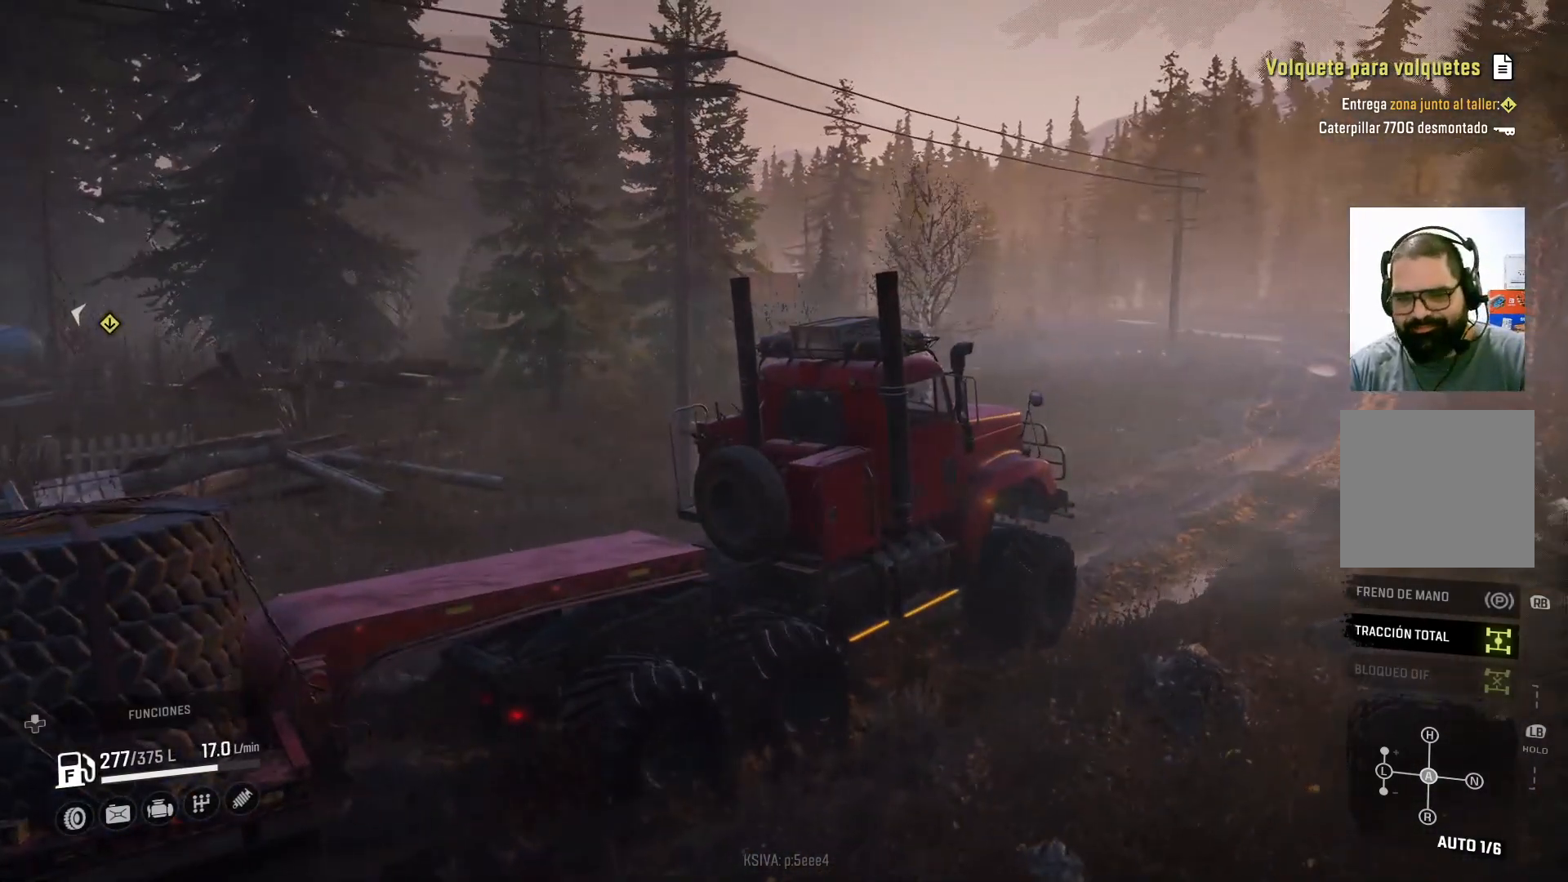
{"buttons": ["R2"], "left_stick": "center", "right_stick": "center", "events": []}
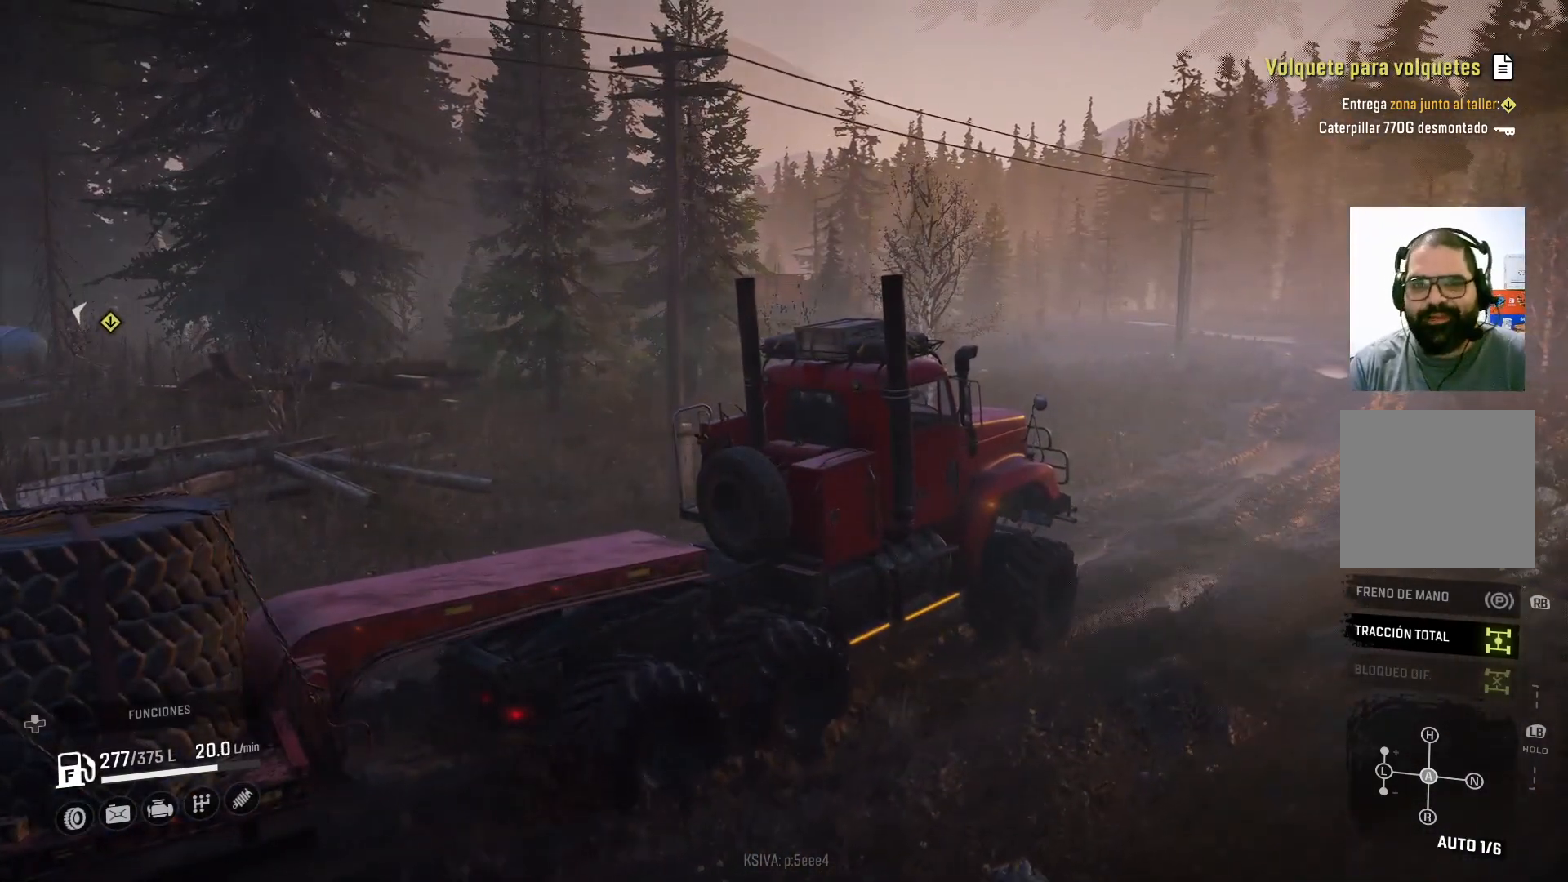
{"buttons": ["R2"], "left_stick": "center", "right_stick": "center", "events": []}
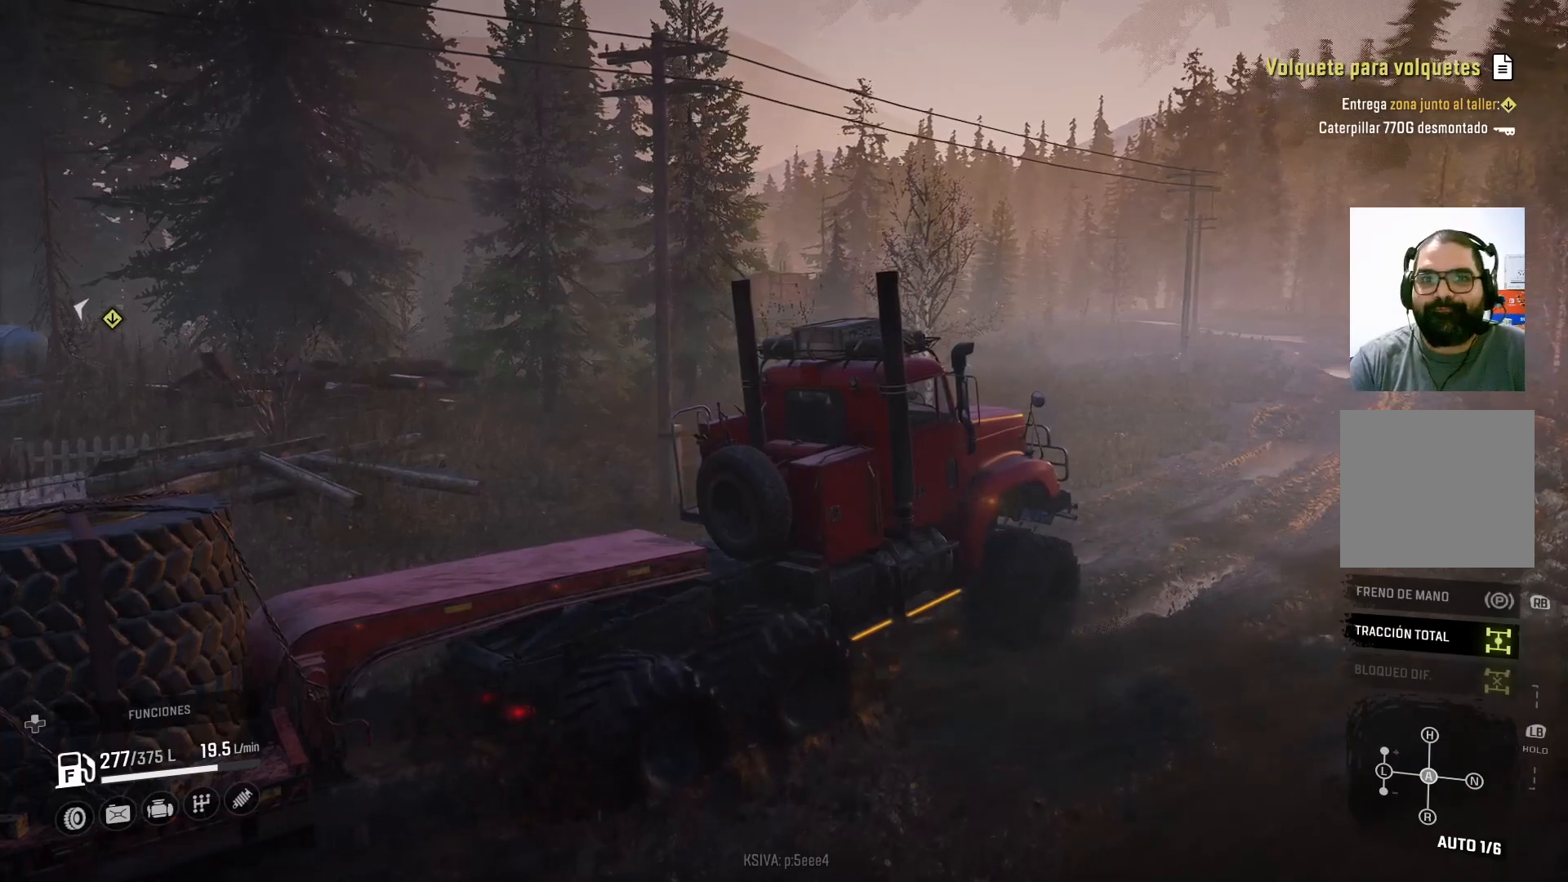
{"buttons": ["R2"], "left_stick": "center", "right_stick": "center", "events": []}
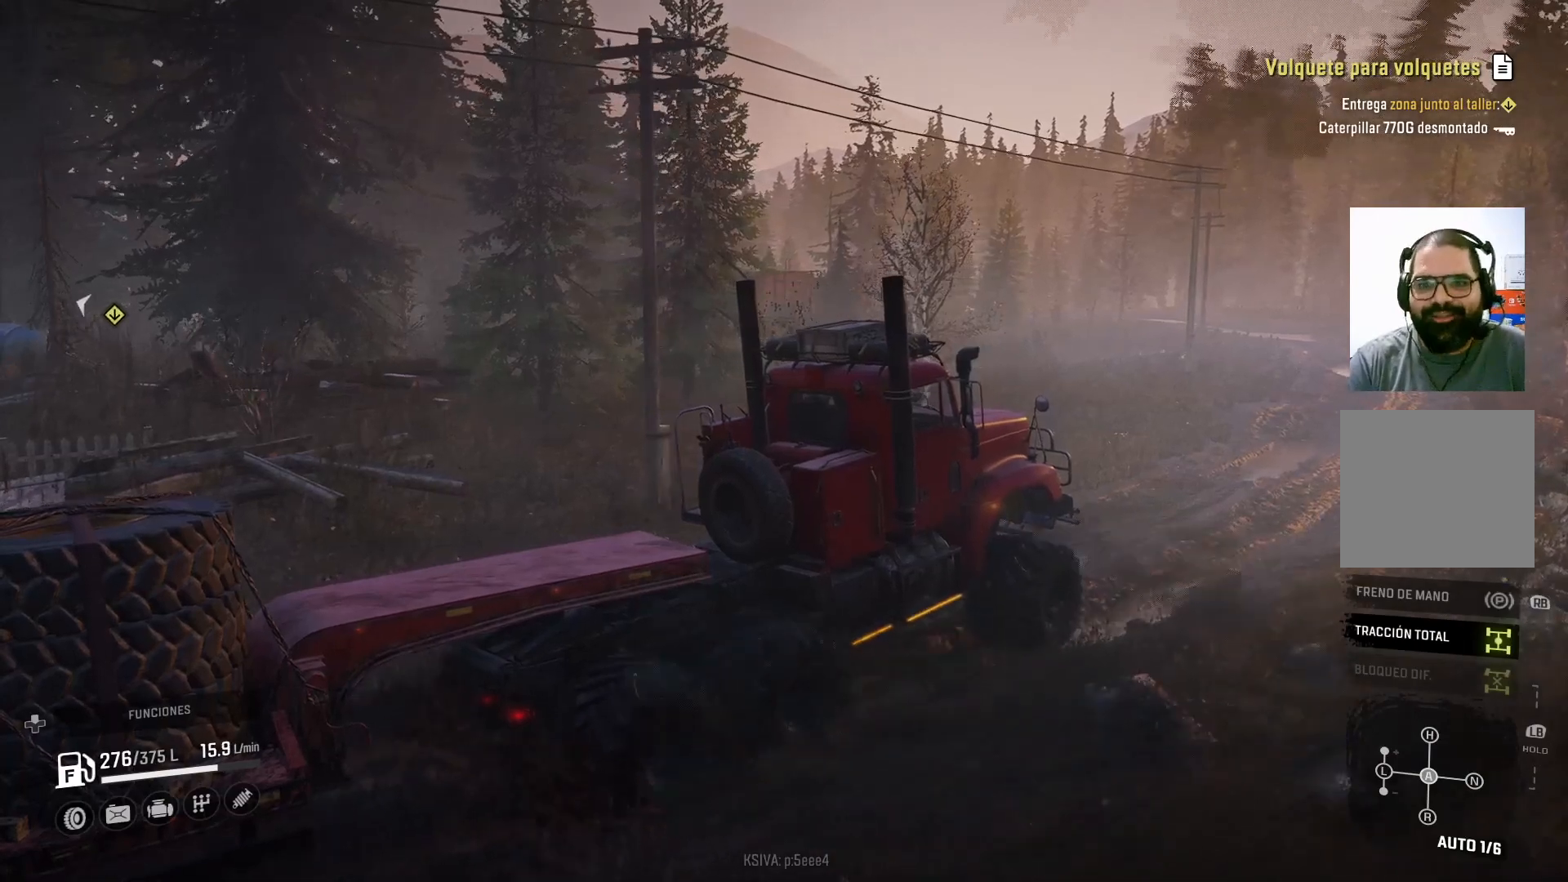
{"buttons": ["R2"], "left_stick": "center", "right_stick": "center", "events": [[133, "left_stick", "right"], [367, "left_stick", "center"]]}
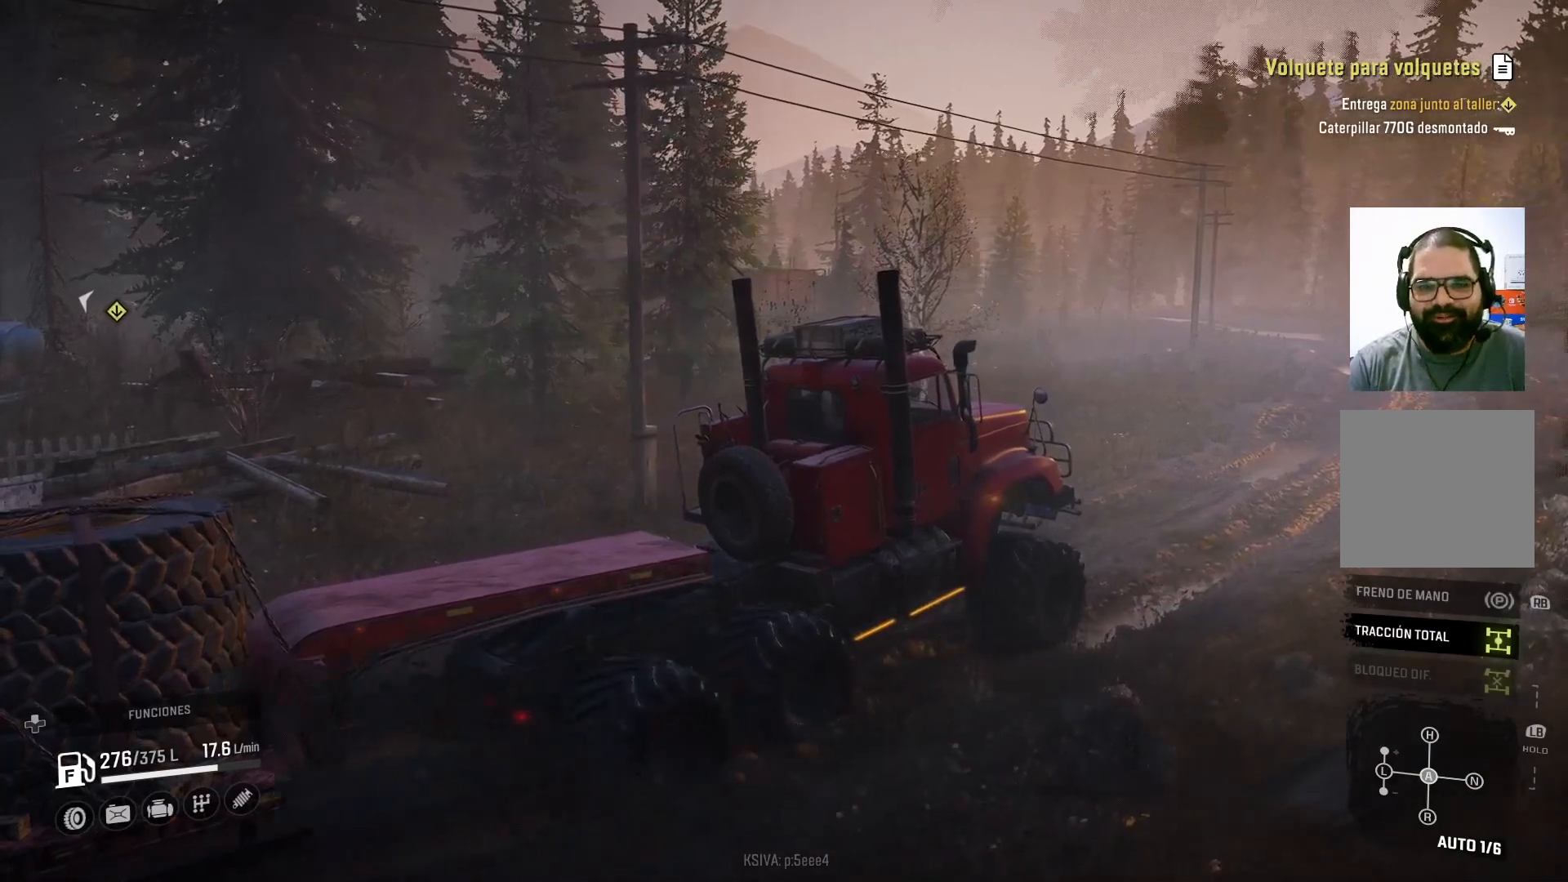
{"buttons": ["R2"], "left_stick": "center", "right_stick": "center", "events": []}
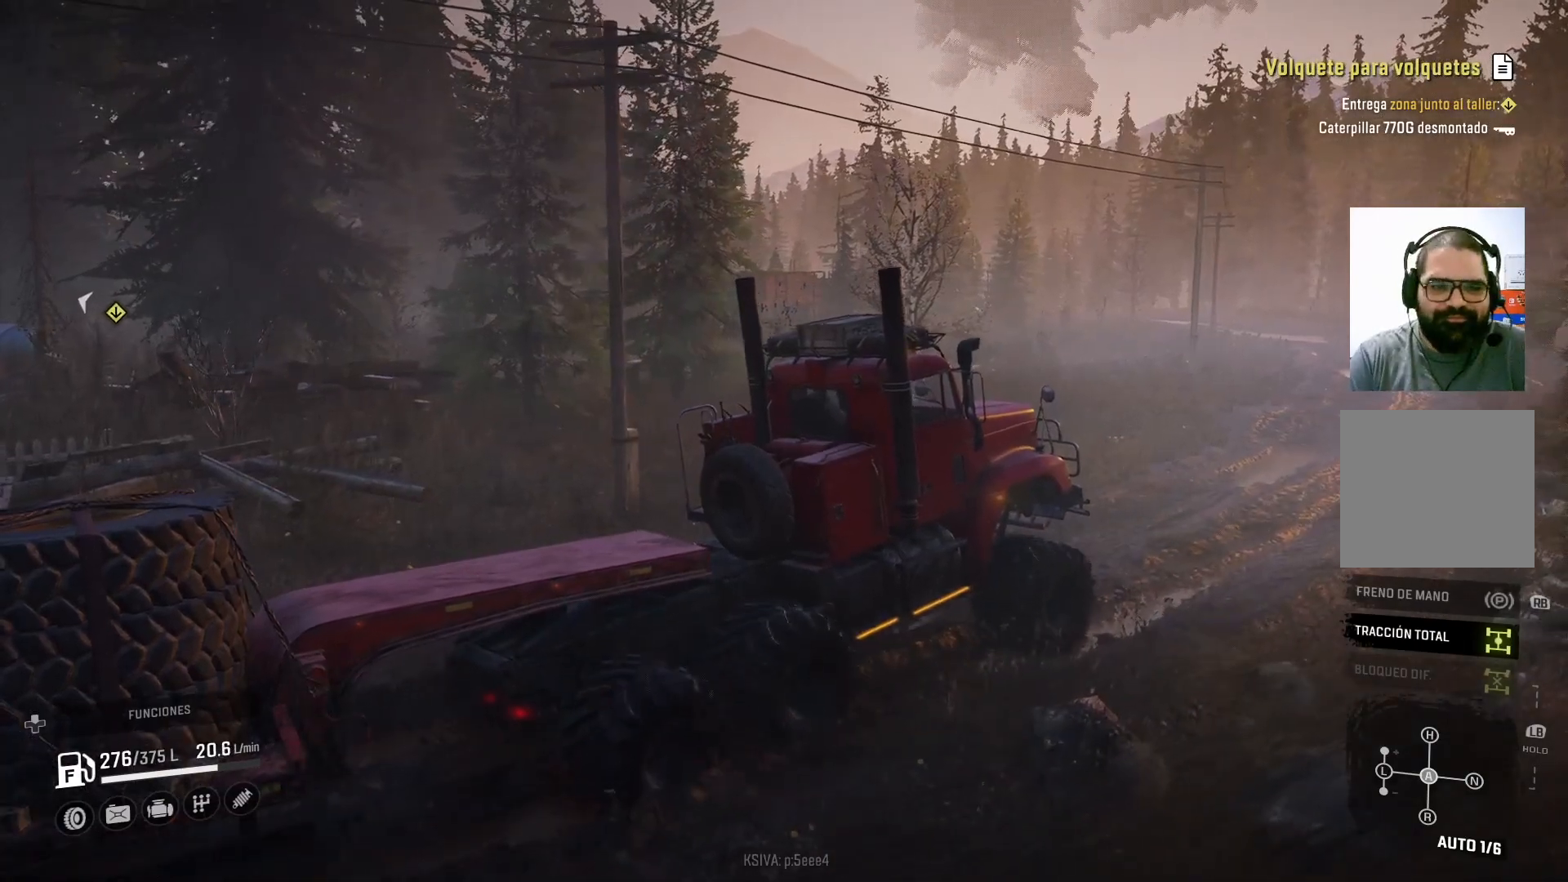
{"buttons": ["R2"], "left_stick": "center", "right_stick": "center", "events": []}
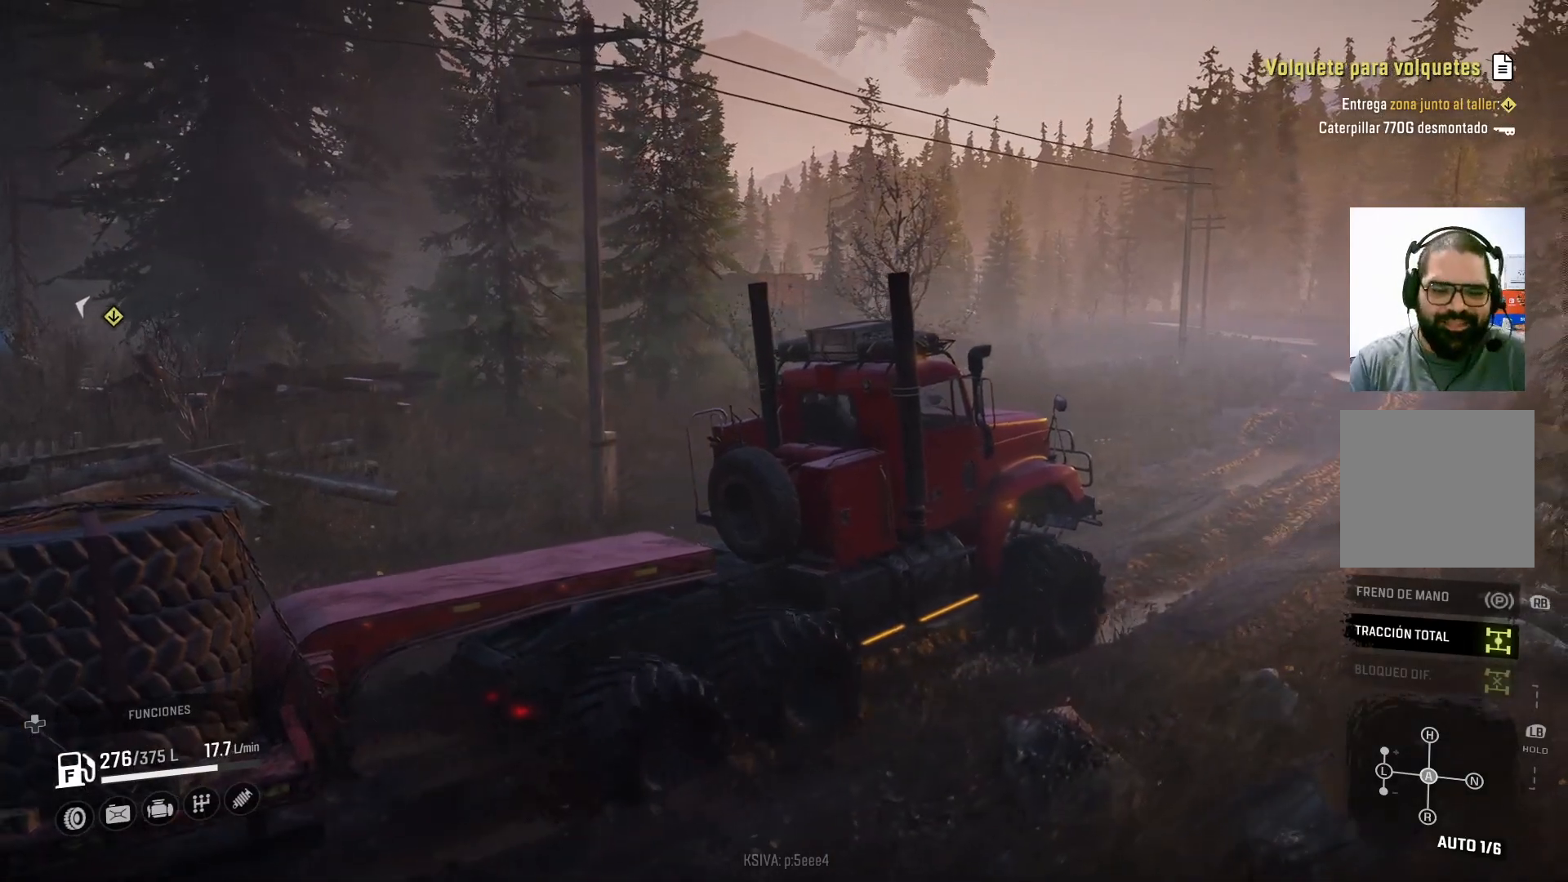
{"buttons": ["R2"], "left_stick": "center", "right_stick": "center", "events": []}
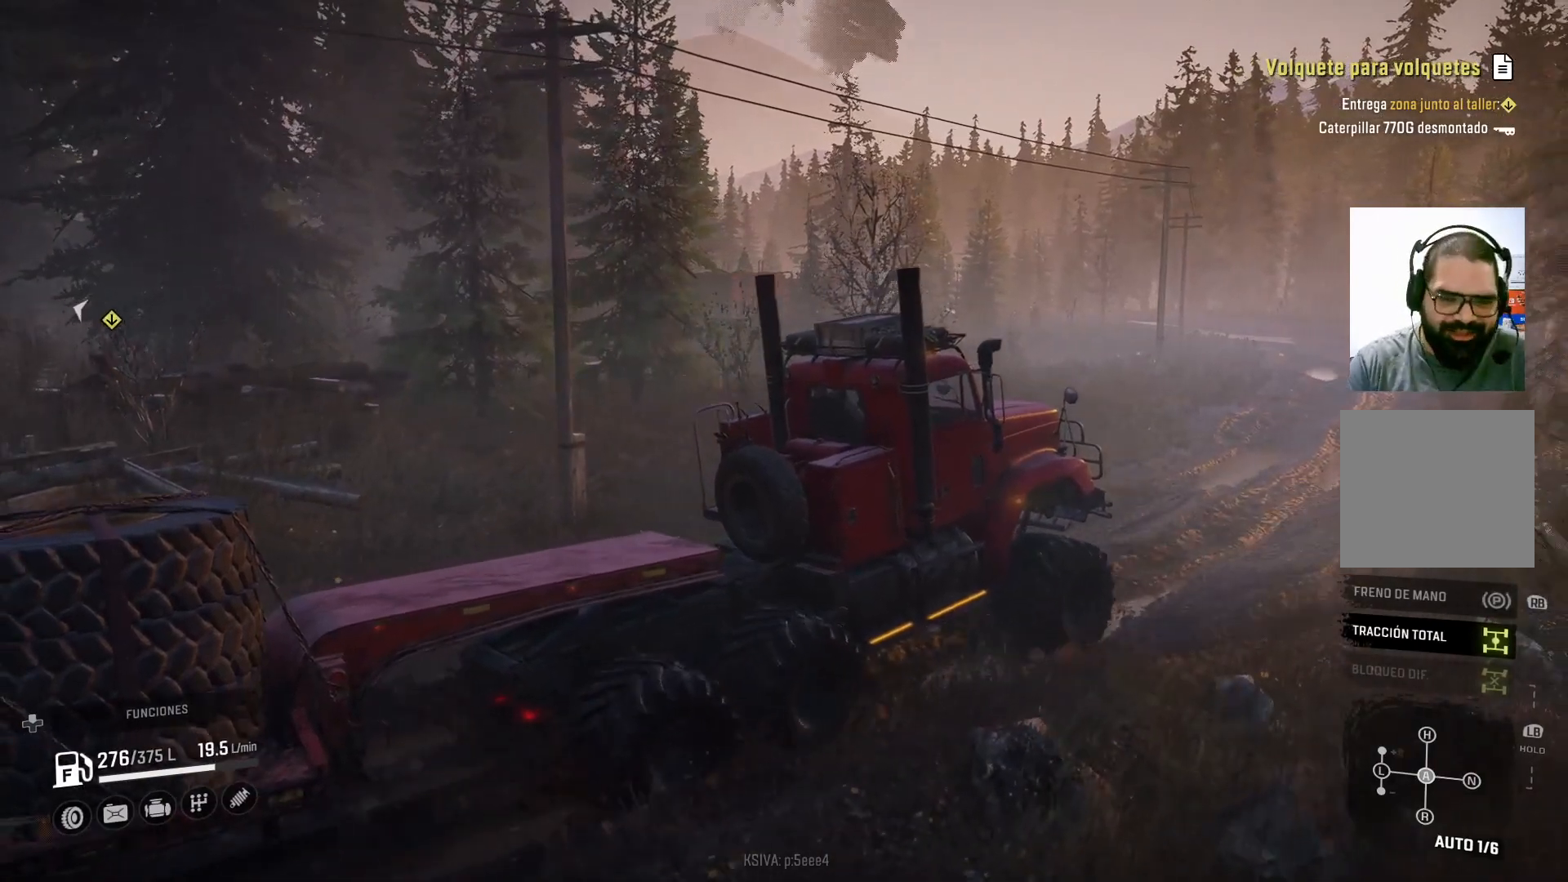
{"buttons": ["R2"], "left_stick": "center", "right_stick": "center", "events": []}
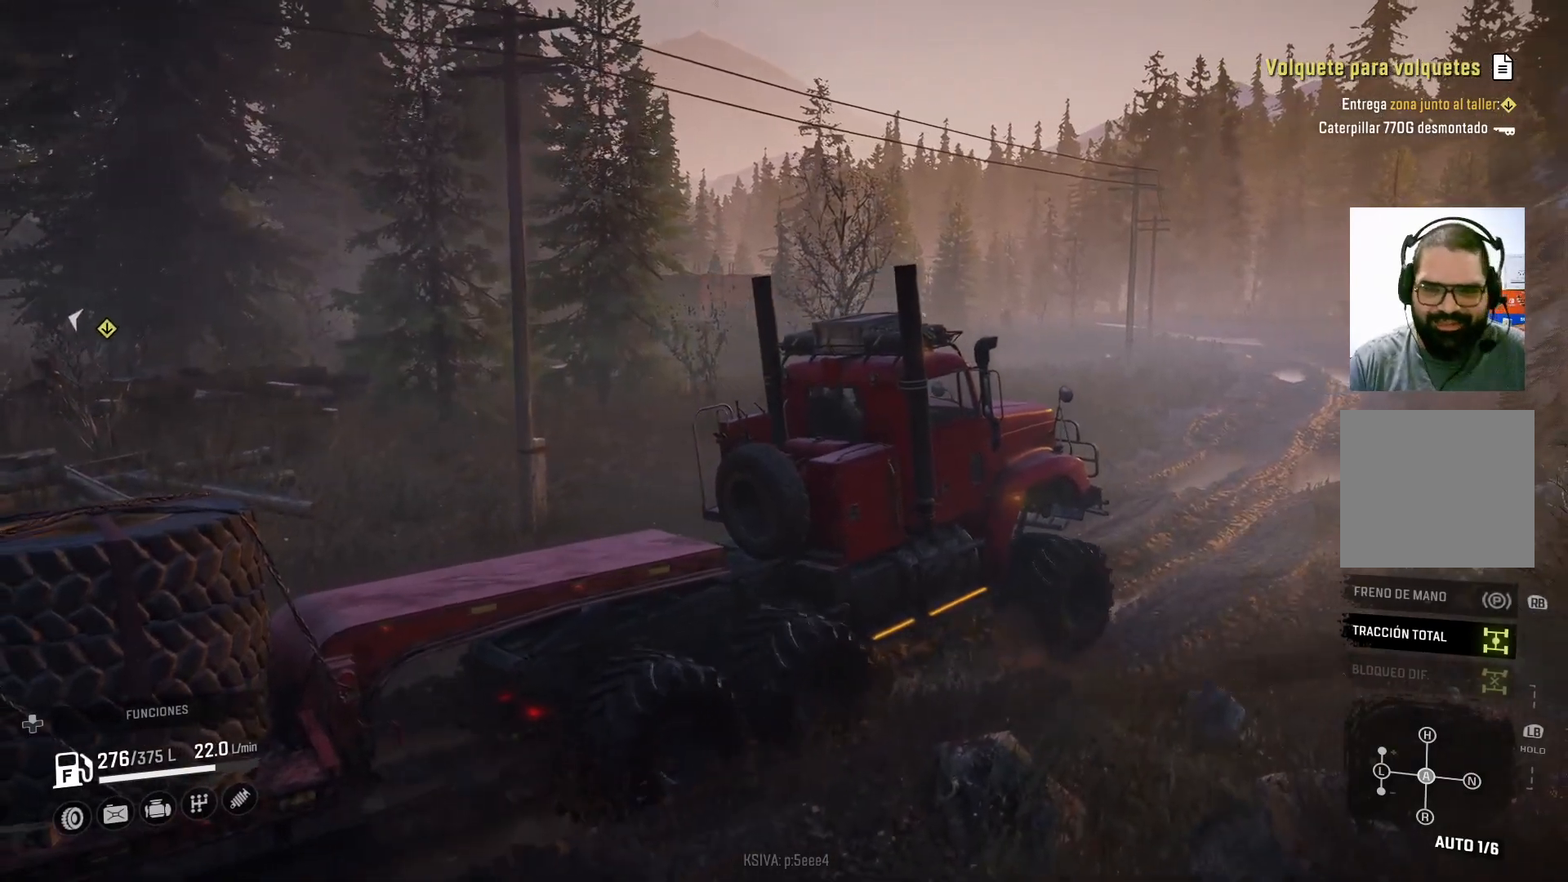
{"buttons": ["R2"], "left_stick": "center", "right_stick": "center", "events": []}
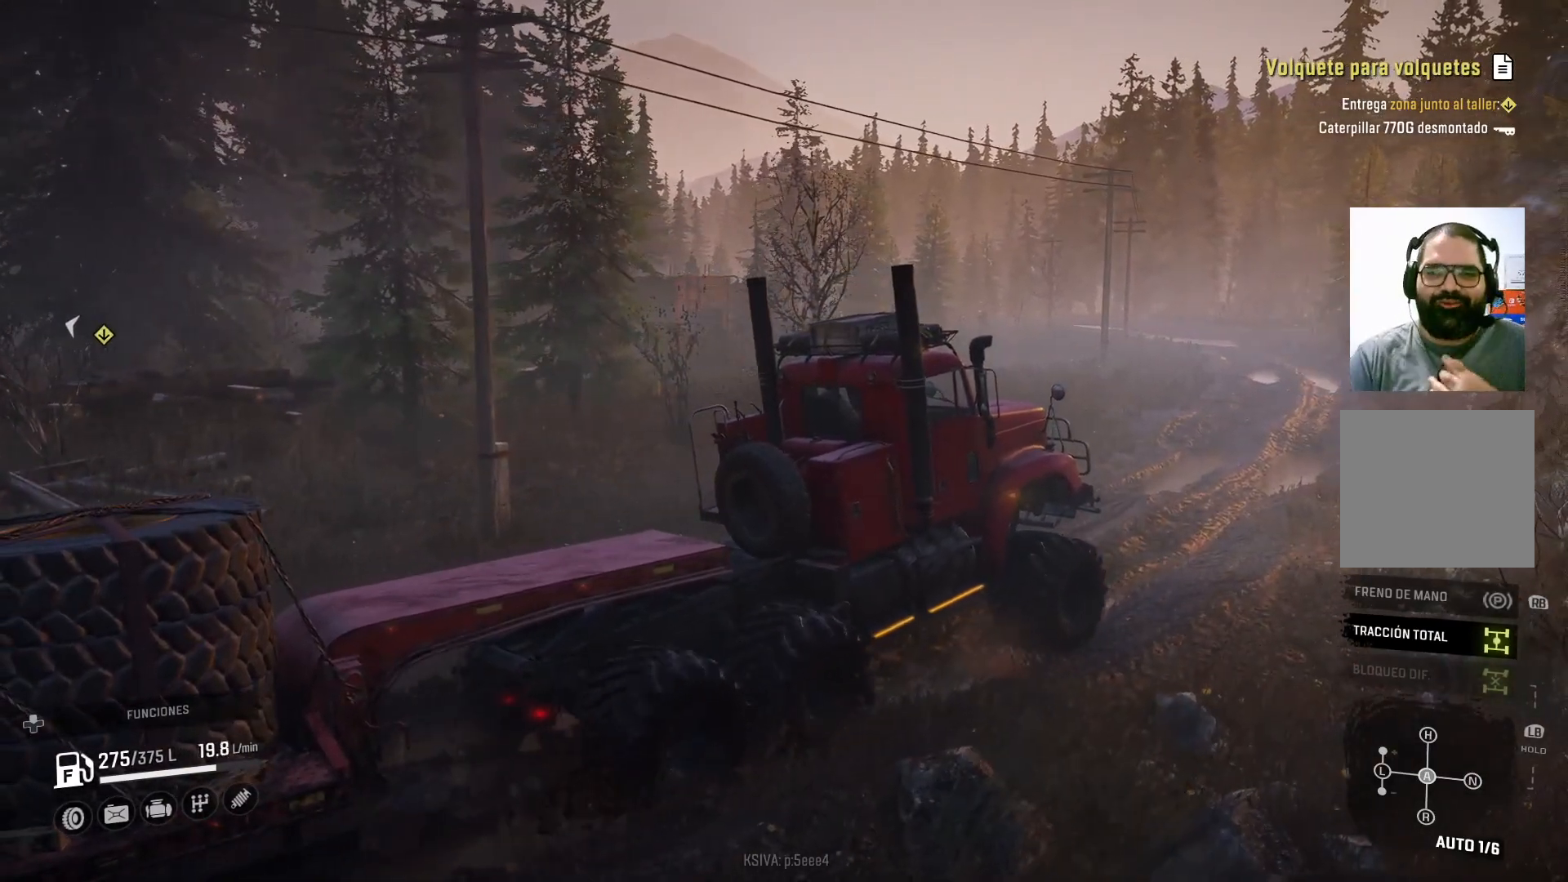
{"buttons": ["R2"], "left_stick": "center", "right_stick": "center", "events": []}
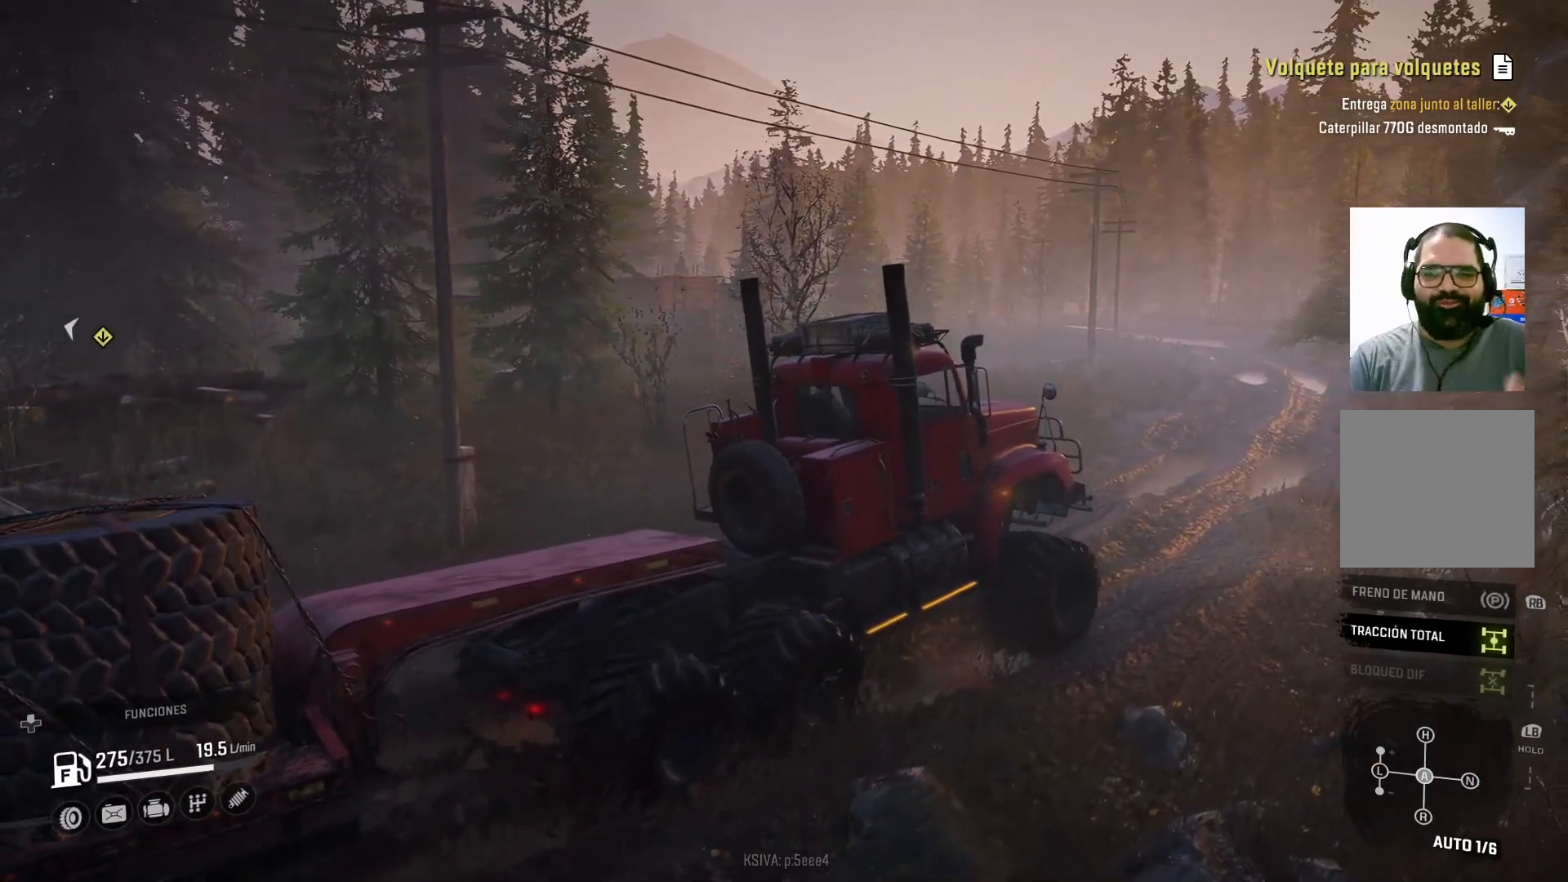
{"buttons": ["R2"], "left_stick": "left", "right_stick": "center", "events": [[433, "left_stick", "left"]]}
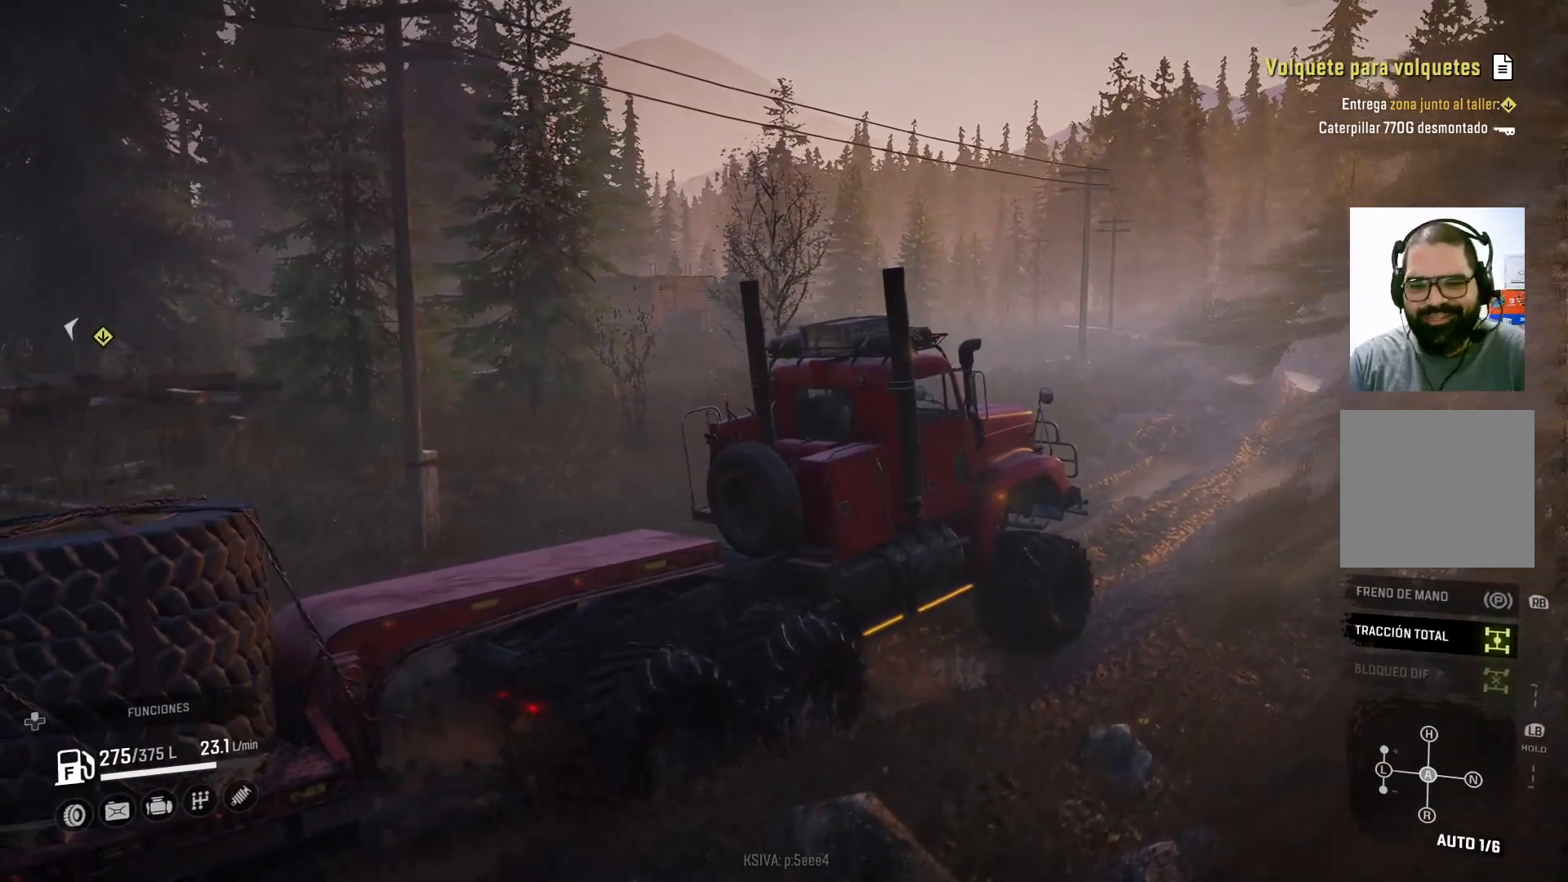
{"buttons": ["R2"], "left_stick": "center", "right_stick": "center", "events": [[100, "left_stick", "center"]]}
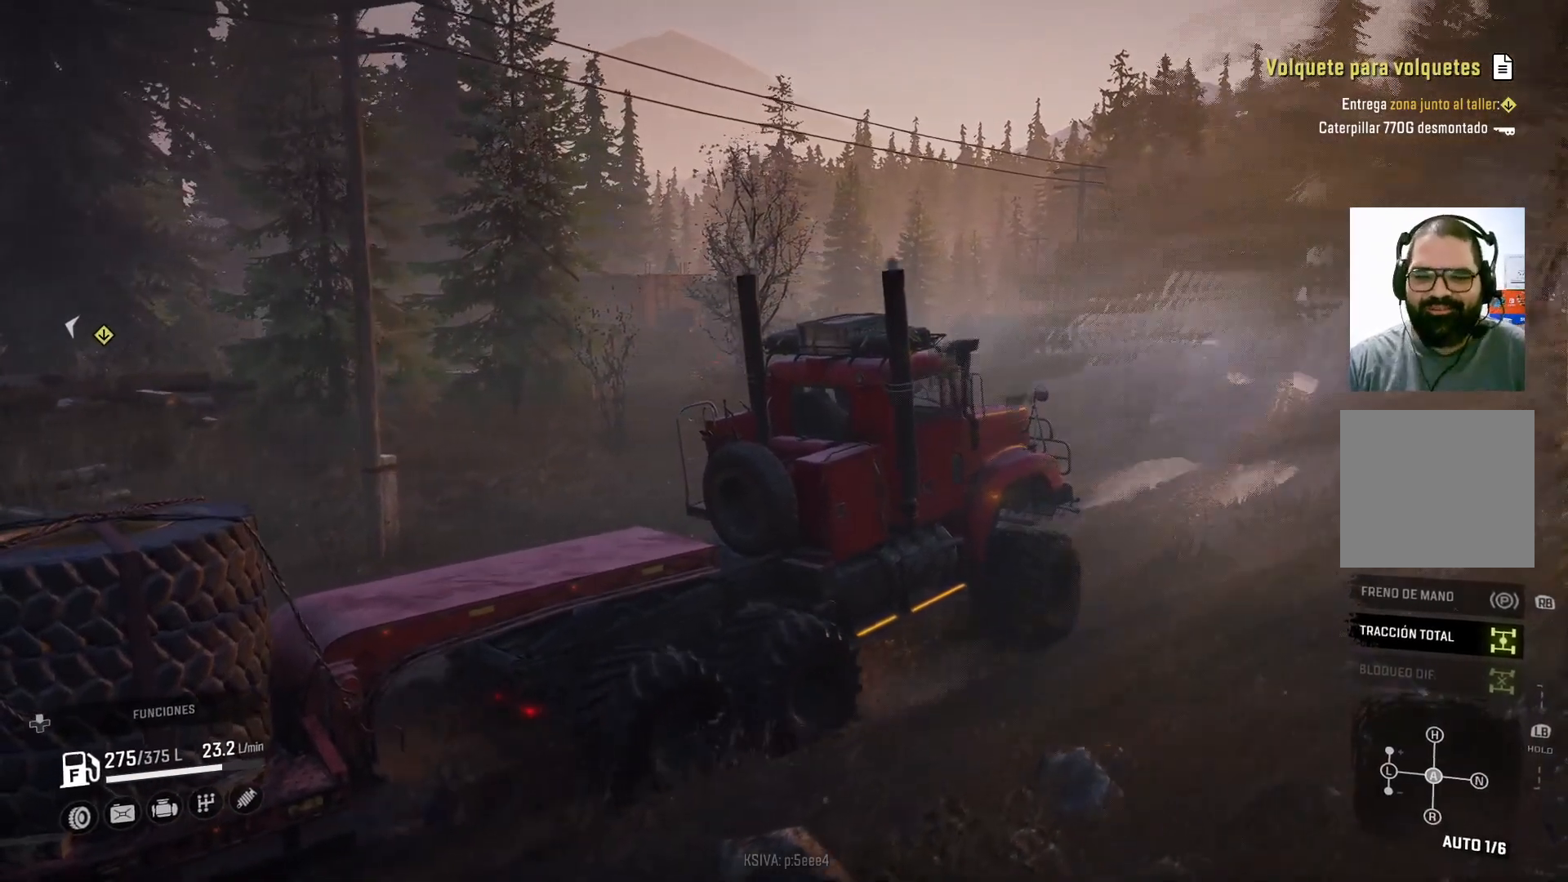
{"buttons": ["R2"], "left_stick": "center", "right_stick": "center", "events": []}
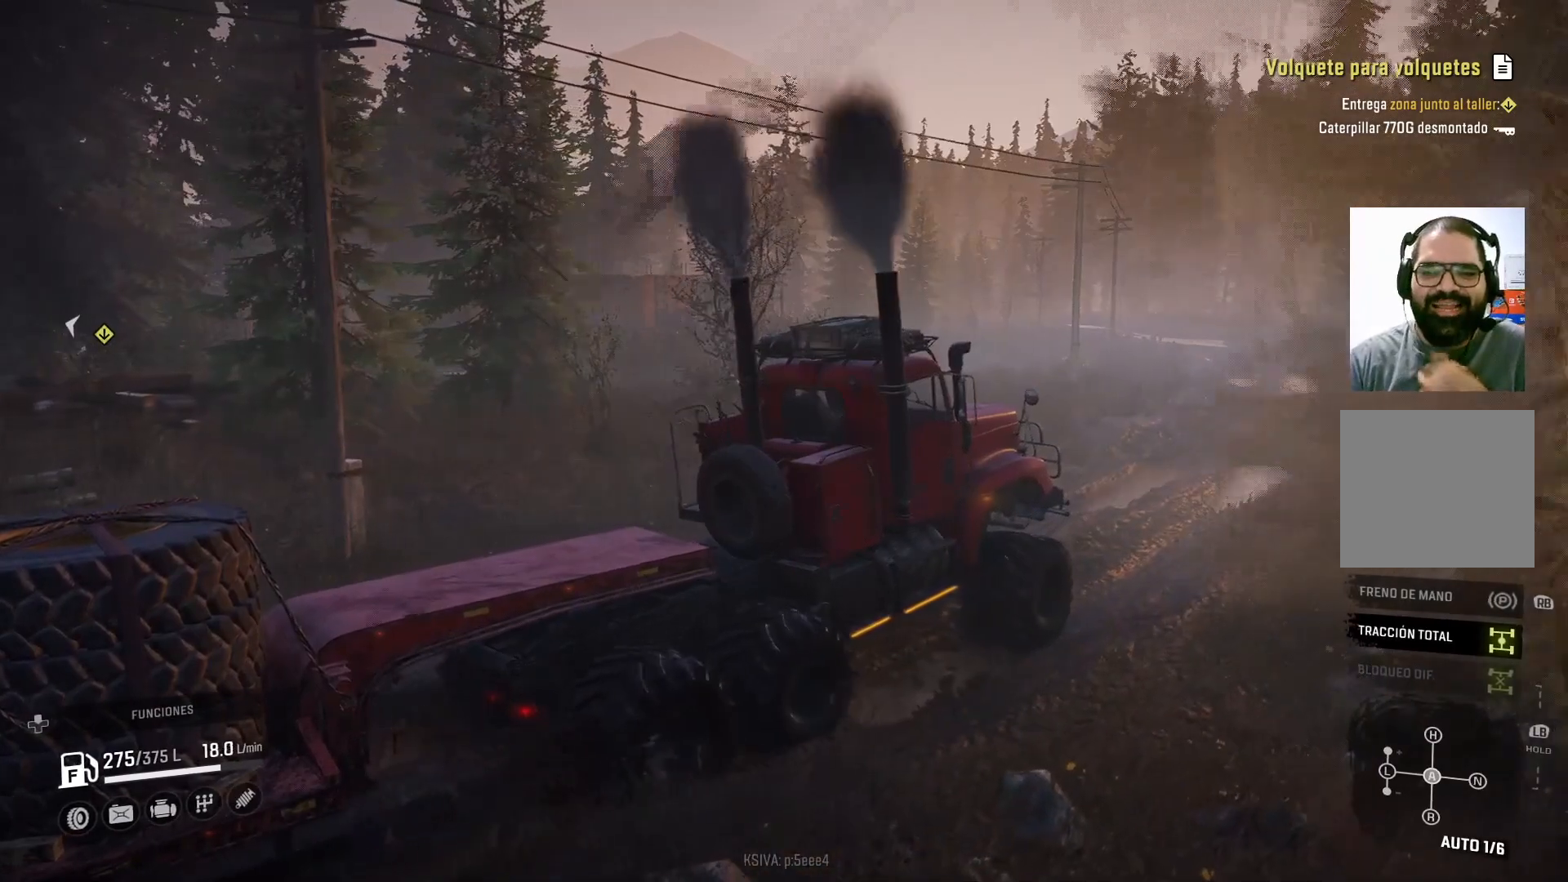
{"buttons": ["R2"], "left_stick": "center", "right_stick": "center", "events": []}
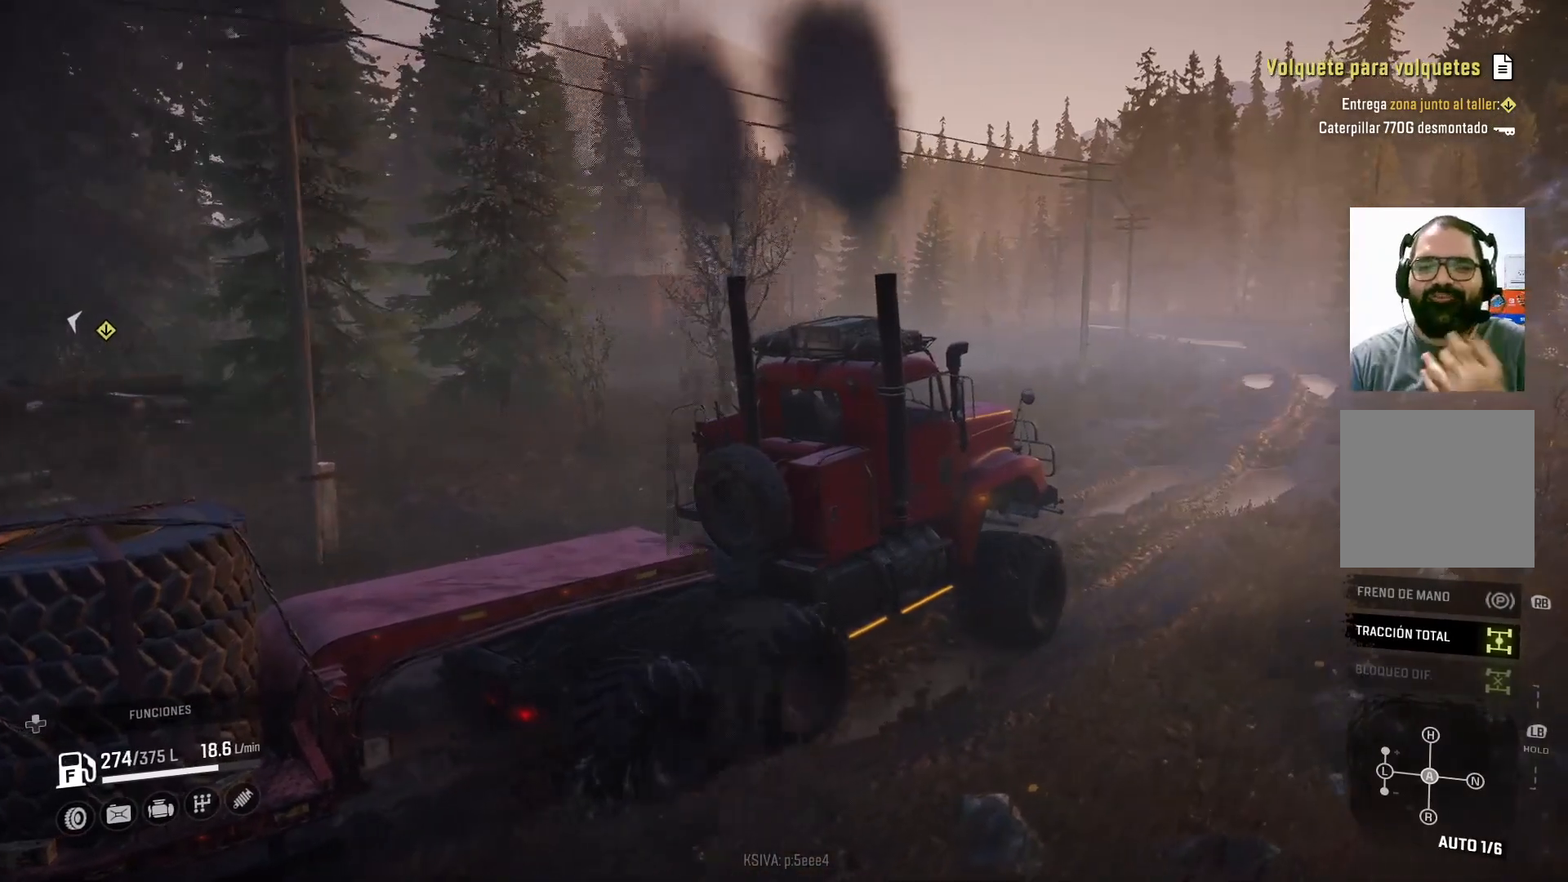
{"buttons": ["R2"], "left_stick": "center", "right_stick": "center", "events": []}
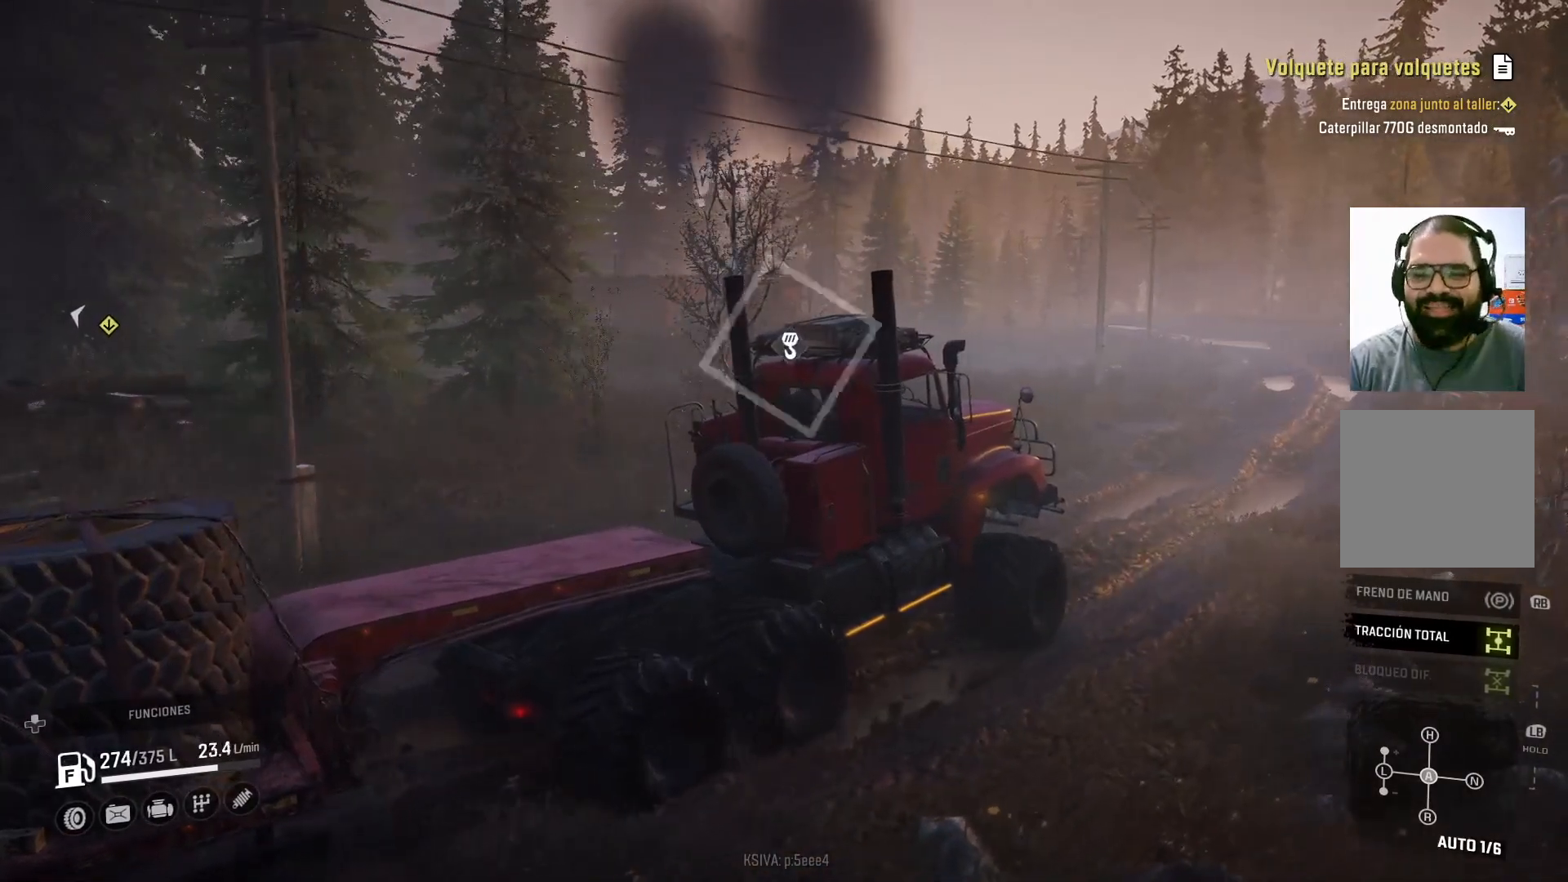
{"buttons": [], "left_stick": "center", "right_stick": "center", "events": [[367, "R2", "up"]]}
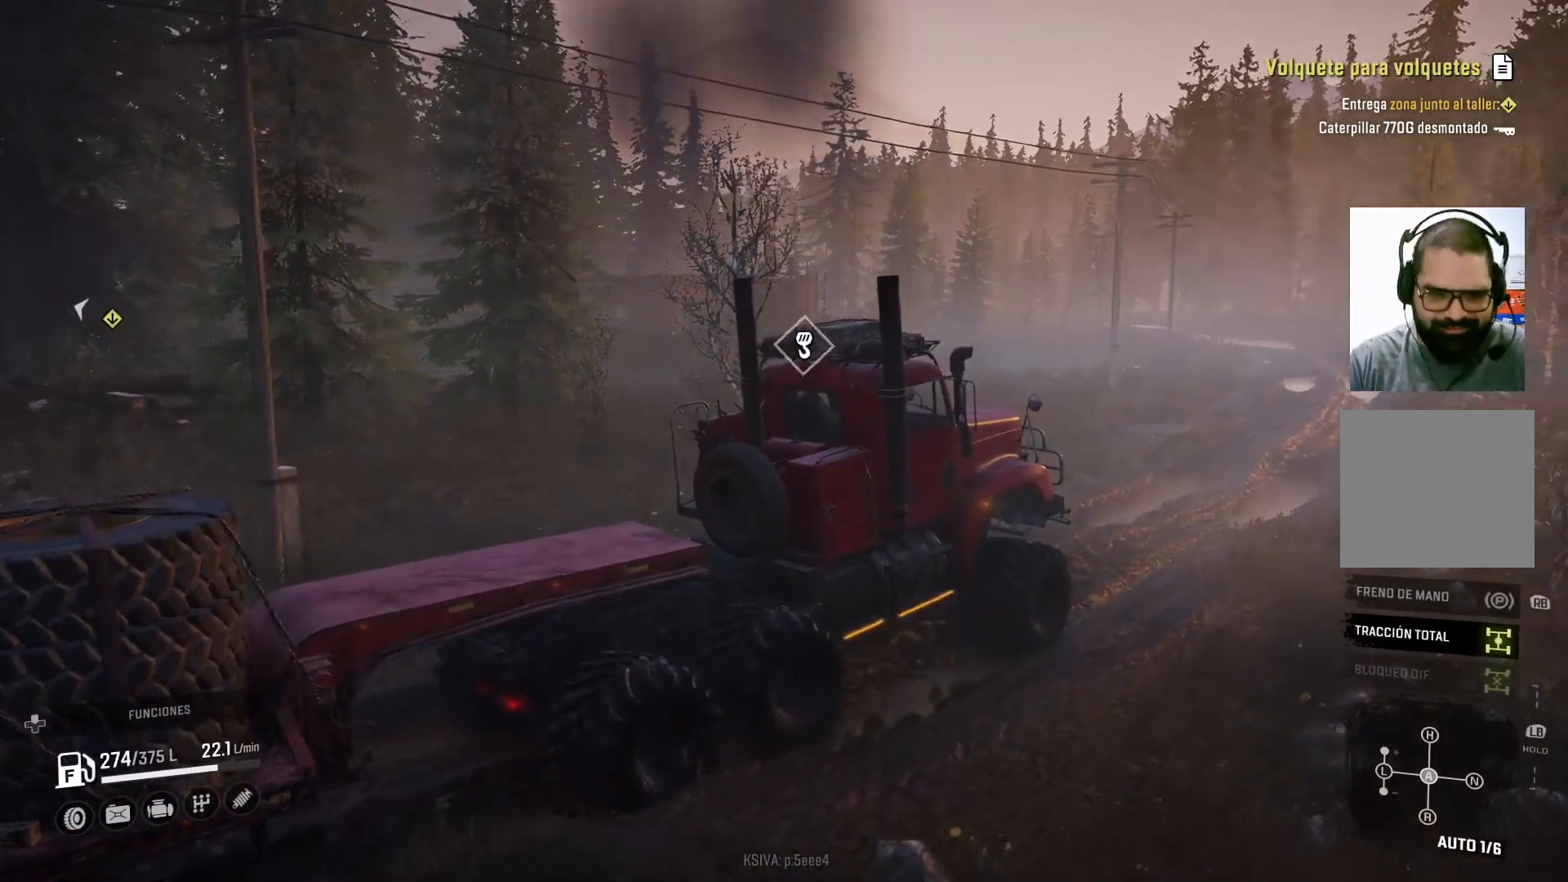
{"buttons": ["R2"], "left_stick": "center", "right_stick": "center", "events": [[67, "R2", "down"]]}
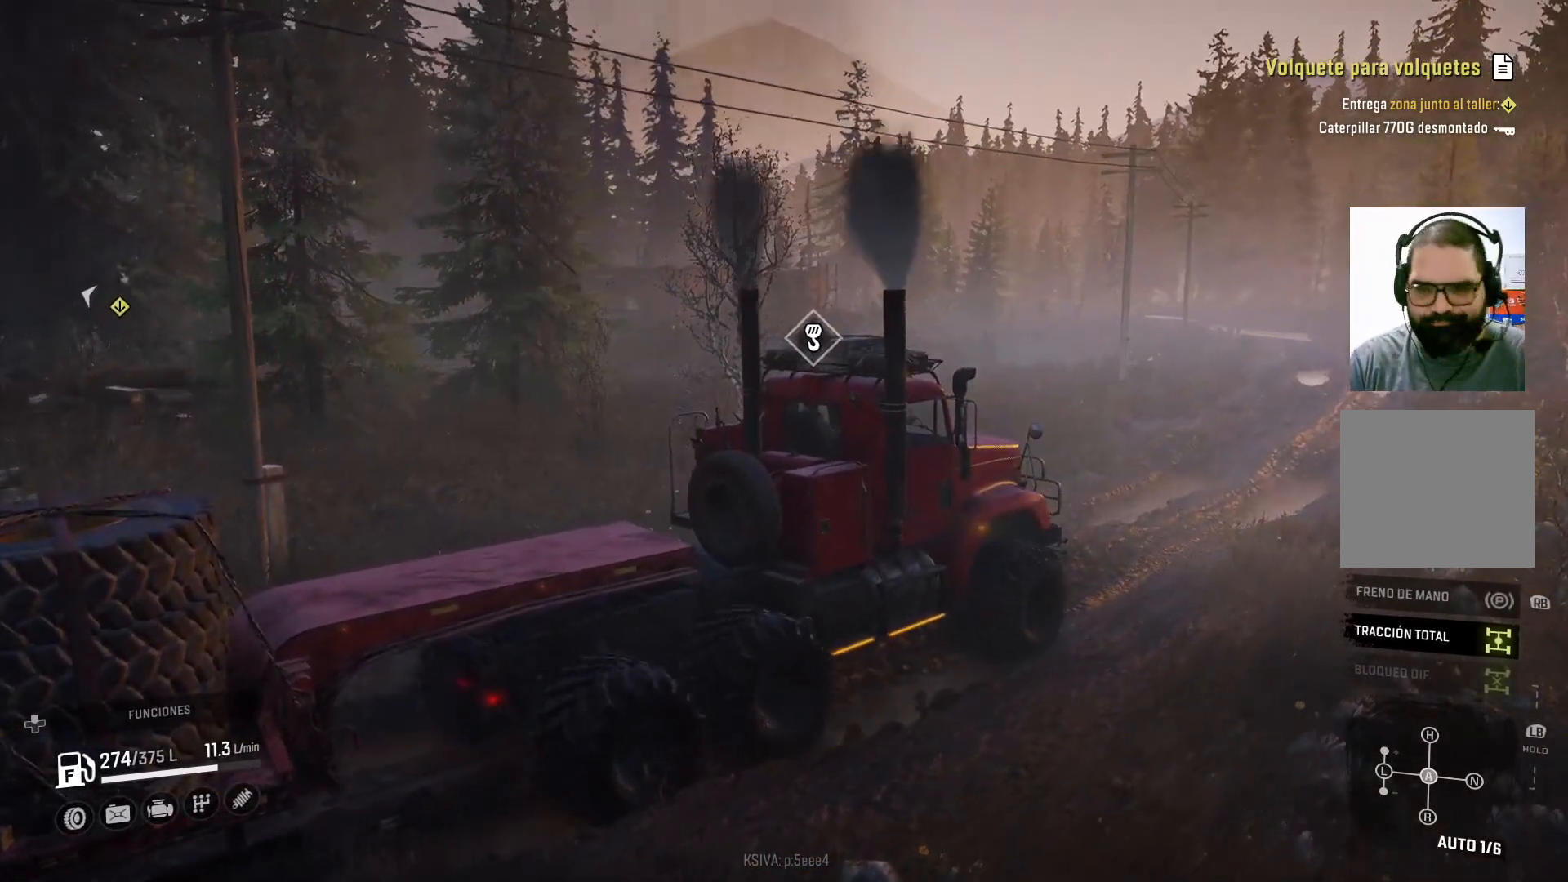
{"buttons": ["R2"], "left_stick": "center", "right_stick": "center", "events": [[133, "left_stick", "right"], [400, "left_stick", "center"]]}
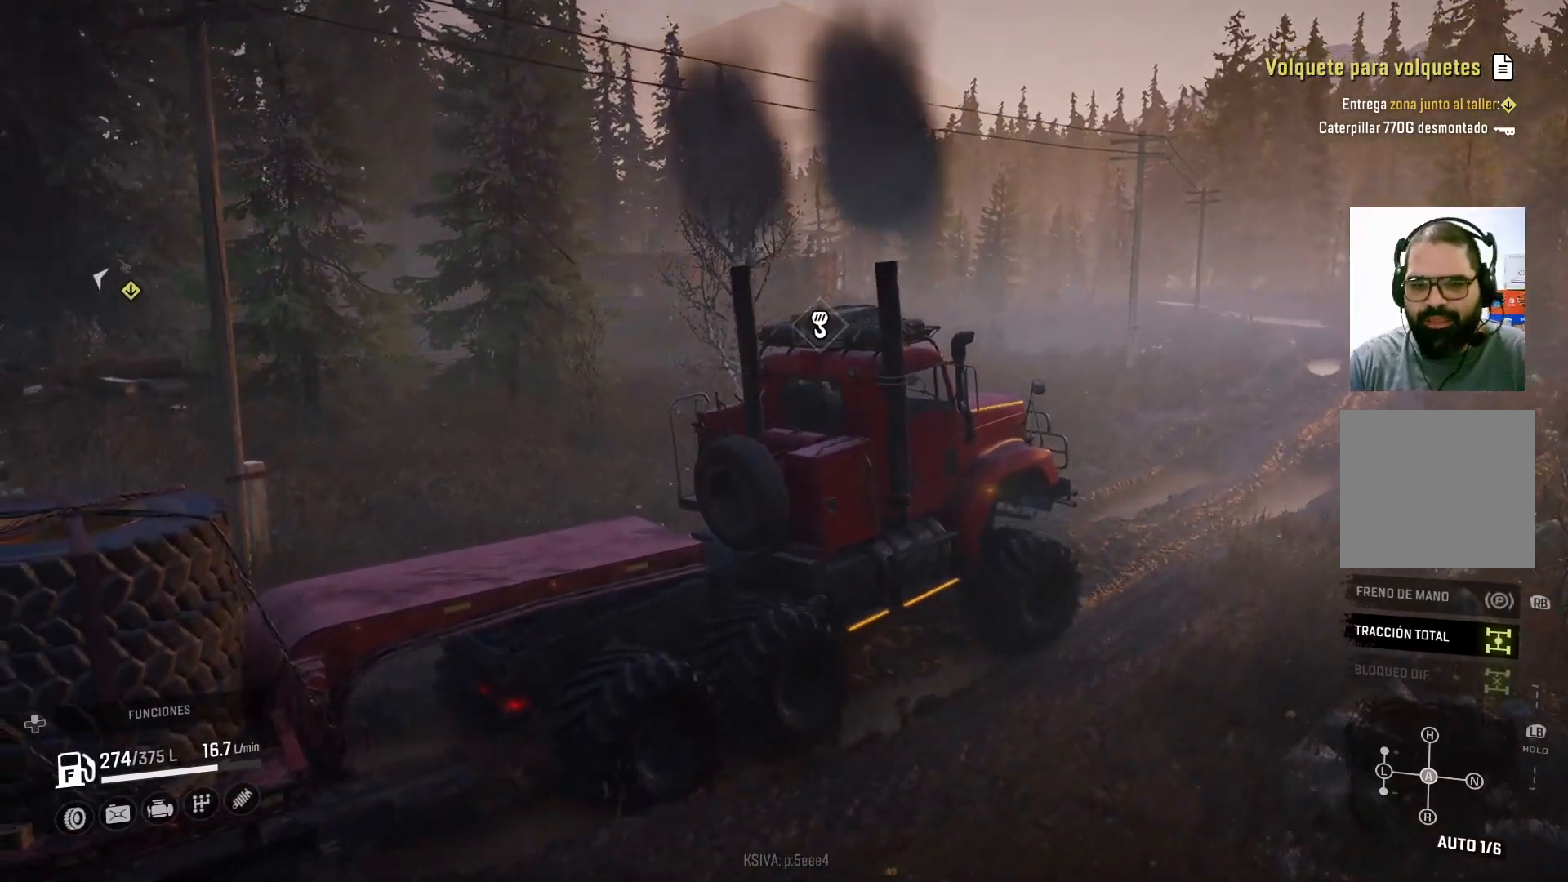
{"buttons": ["R2"], "left_stick": "center", "right_stick": "center", "events": [[167, "L1", "down"], [333, "L1", "up"]]}
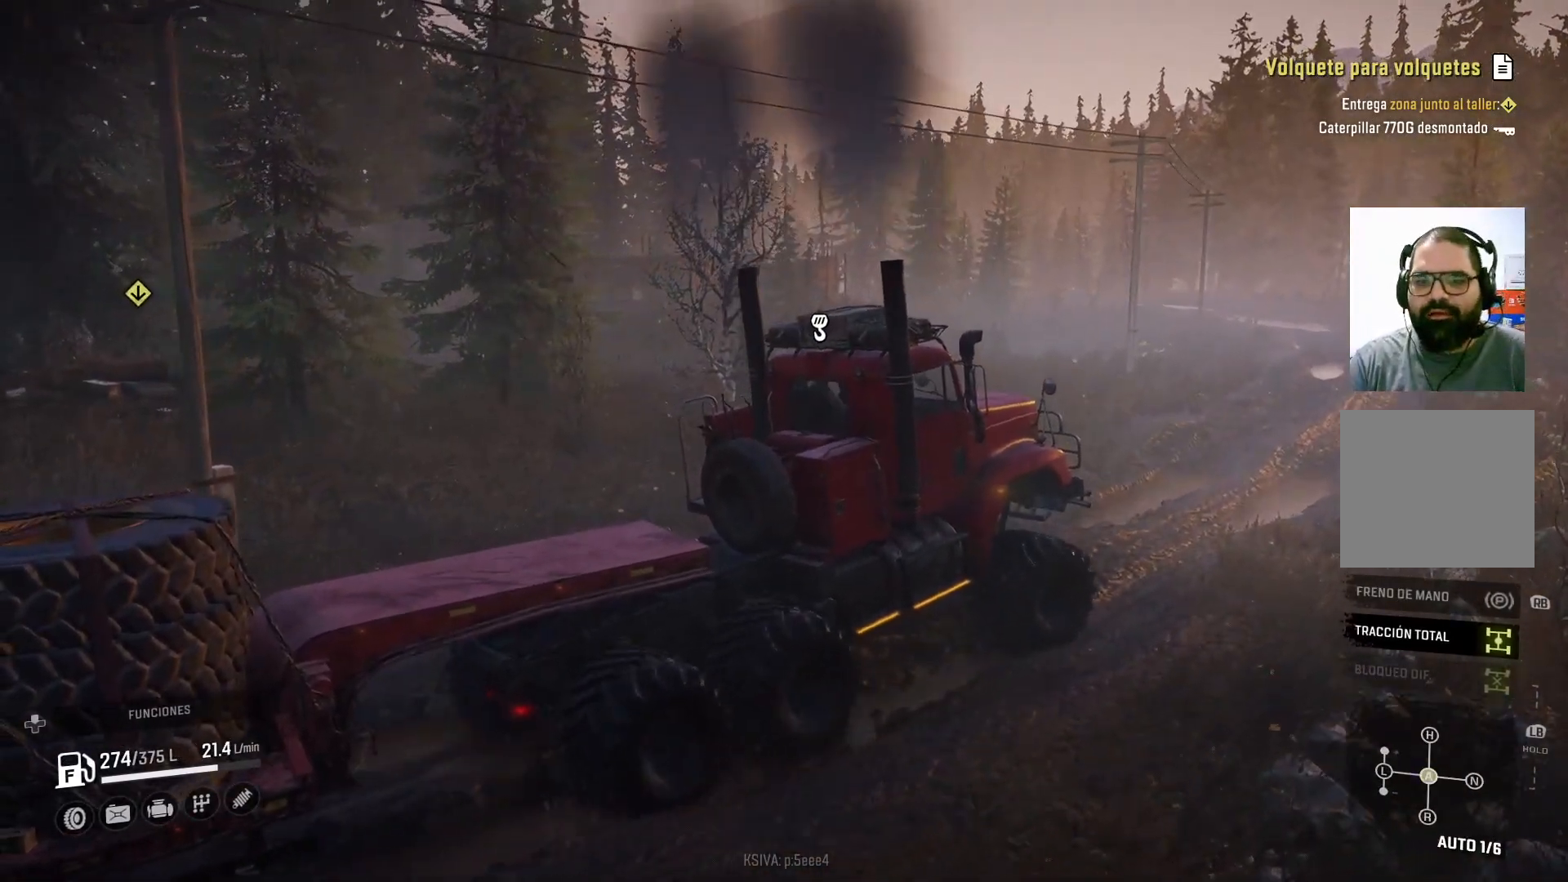
{"buttons": ["R2"], "left_stick": "center", "right_stick": "center", "events": []}
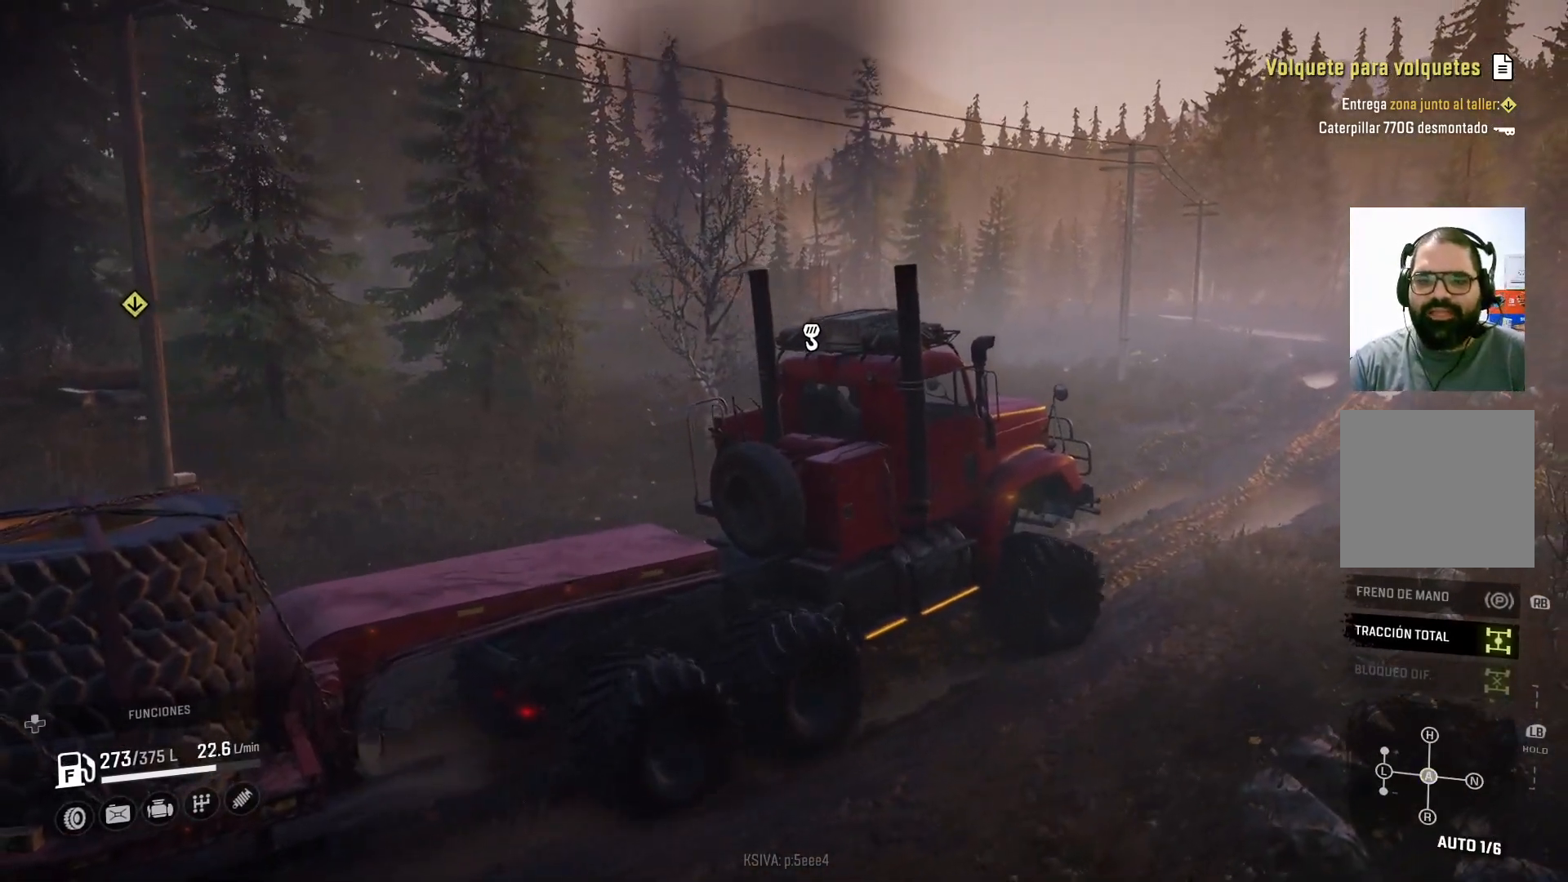
{"buttons": ["R2"], "left_stick": "center", "right_stick": "left", "events": [[267, "right_stick", "left"]]}
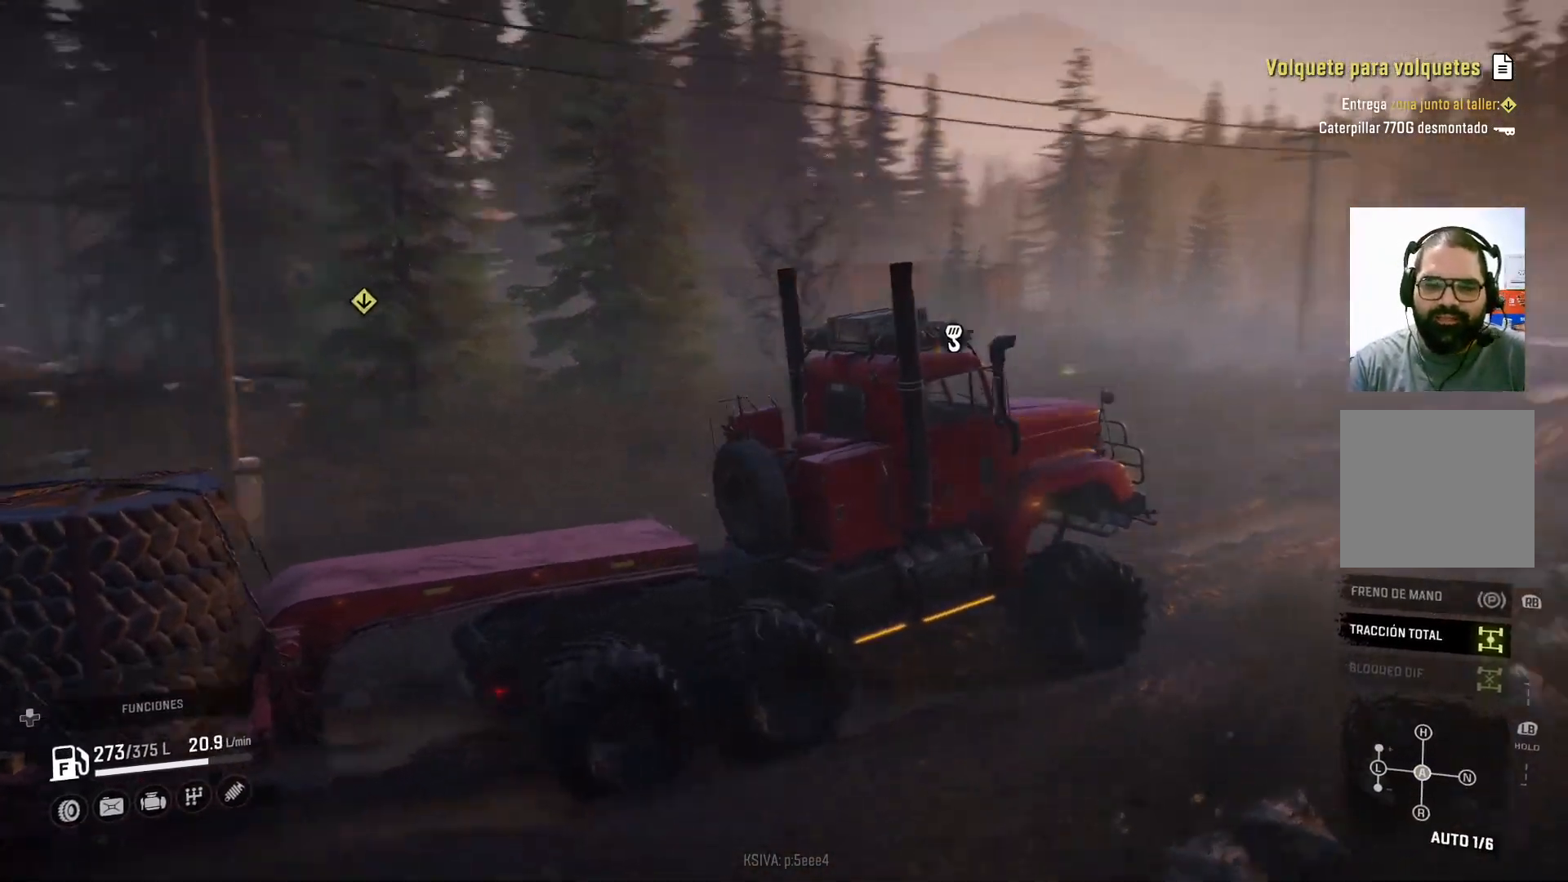
{"buttons": ["R2"], "left_stick": "center", "right_stick": "center", "events": [[467, "right_stick", "center"]]}
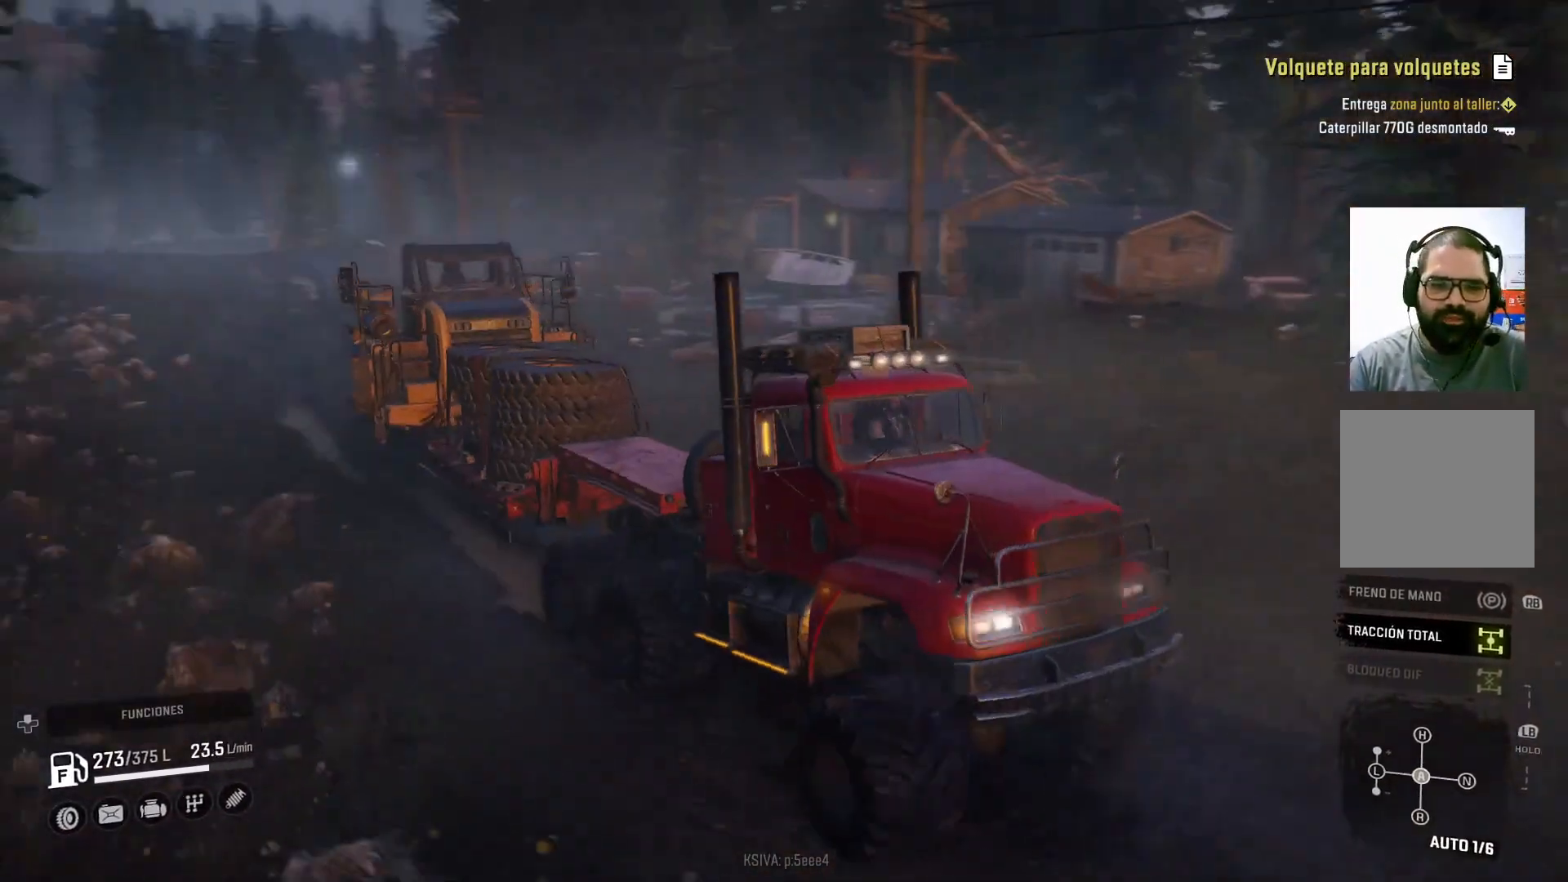
{"buttons": [], "left_stick": "center", "right_stick": "center", "events": [[200, "R2", "up"]]}
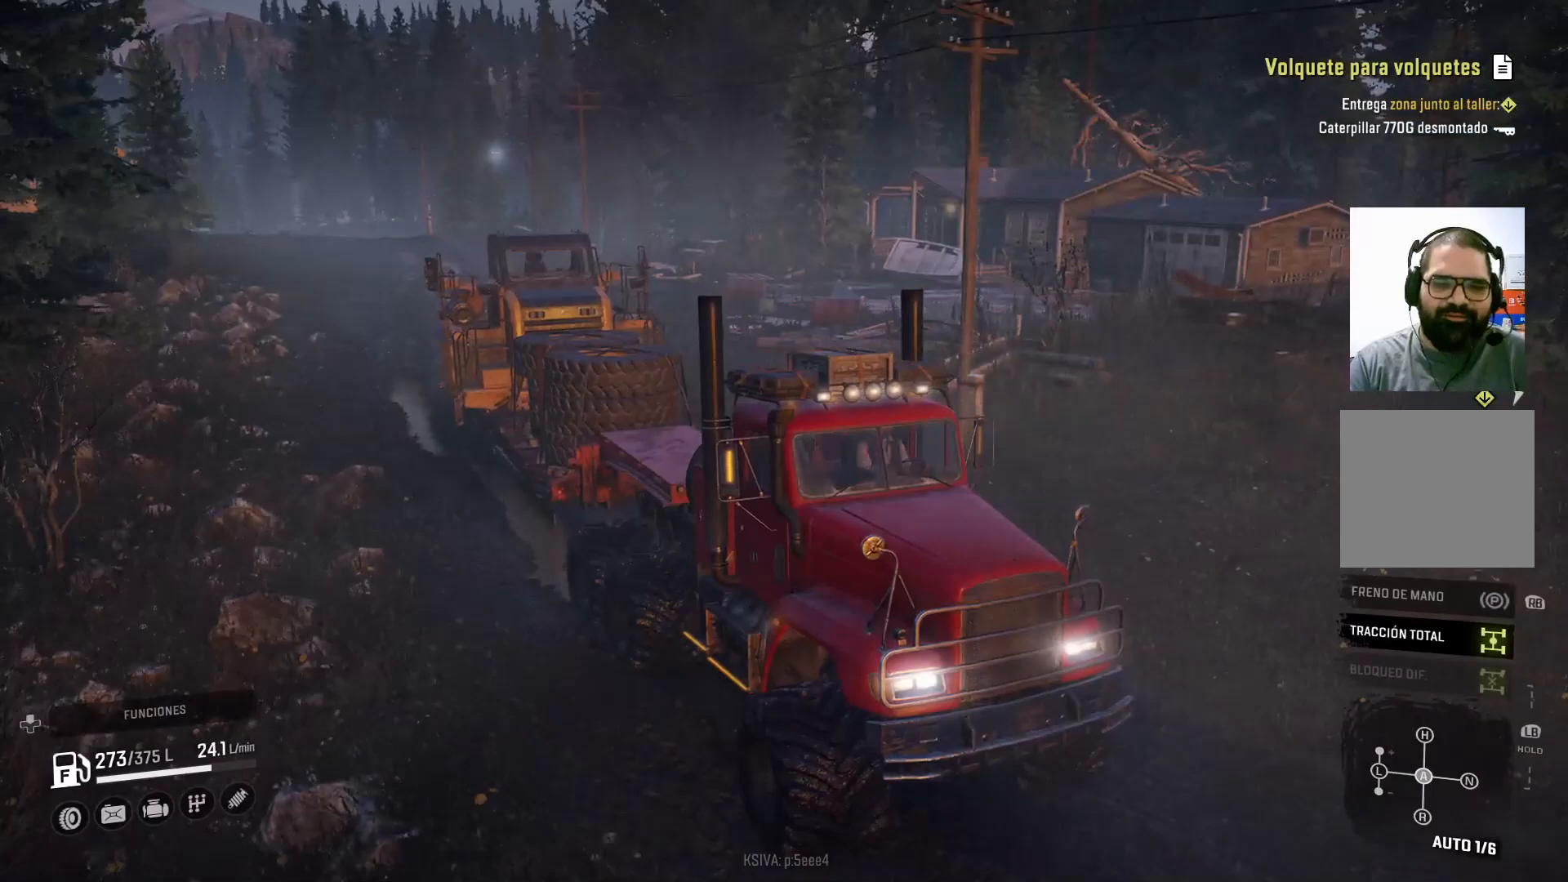
{"buttons": [], "left_stick": "center", "right_stick": "center", "events": [[33, "right_stick", "up"], [467, "right_stick", "center"]]}
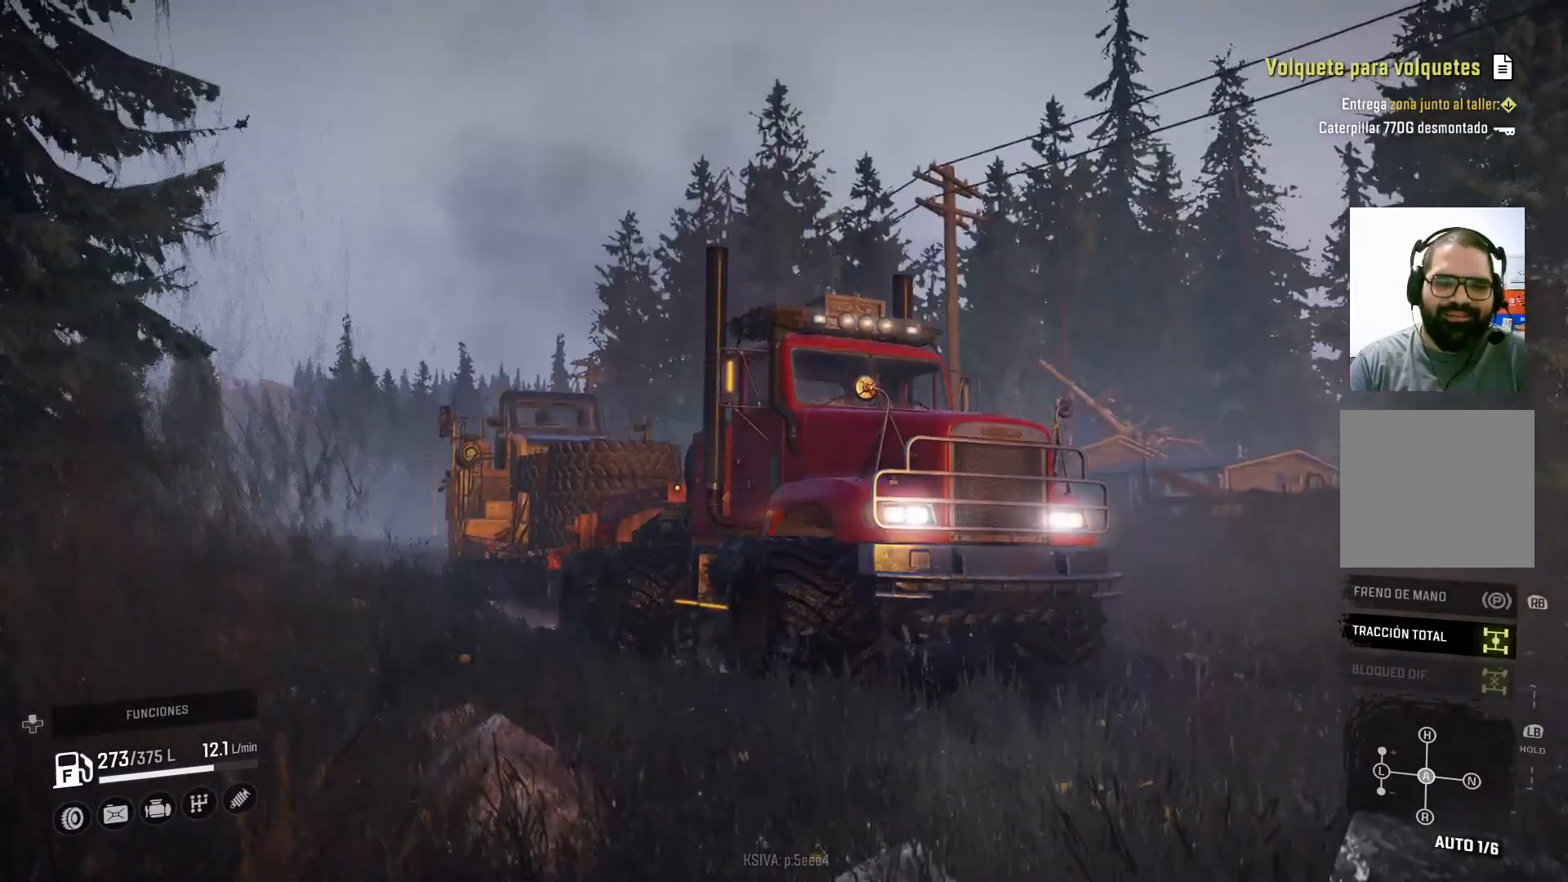
{"buttons": ["R2"], "left_stick": "left", "right_stick": "center", "events": [[233, "R2", "down"], [500, "left_stick", "left"]]}
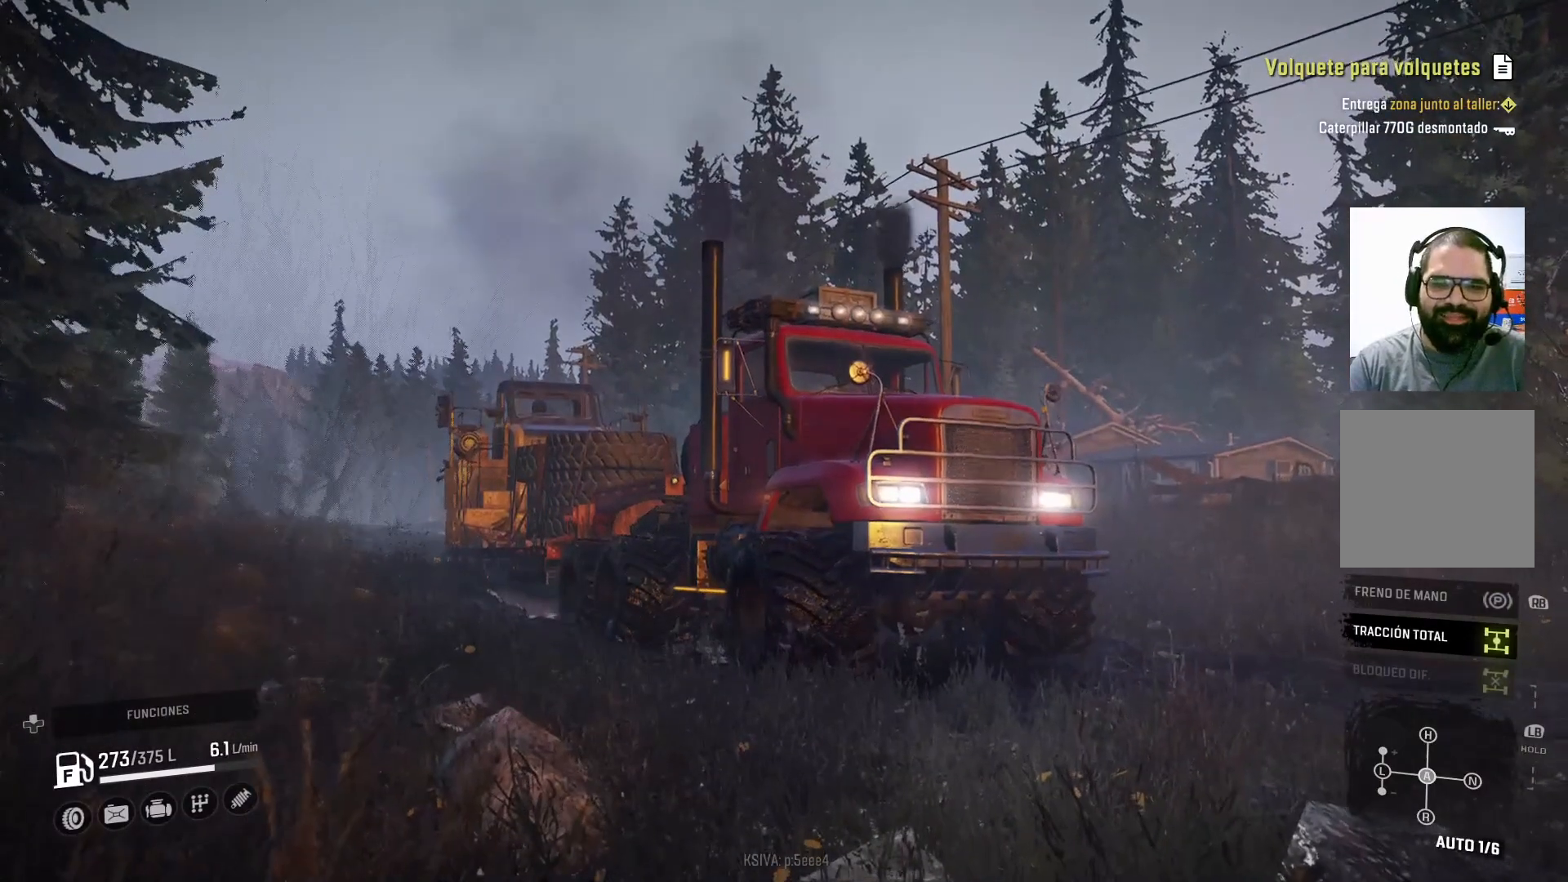
{"buttons": ["R2"], "left_stick": "center", "right_stick": "center", "events": [[300, "left_stick", "center"]]}
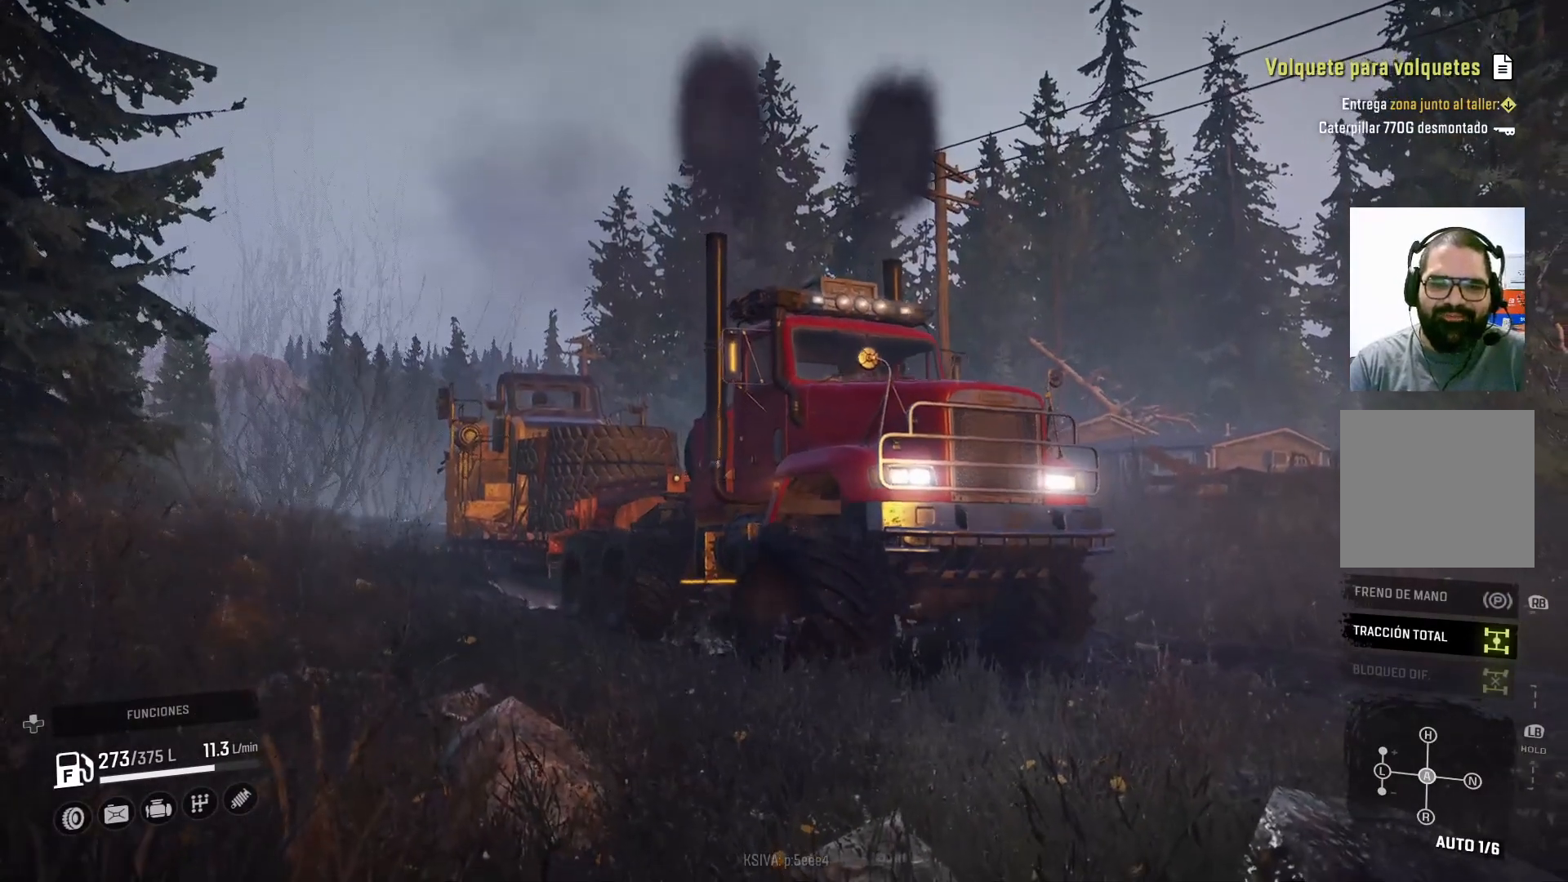
{"buttons": ["R2"], "left_stick": "right", "right_stick": "center", "events": [[500, "left_stick", "right"]]}
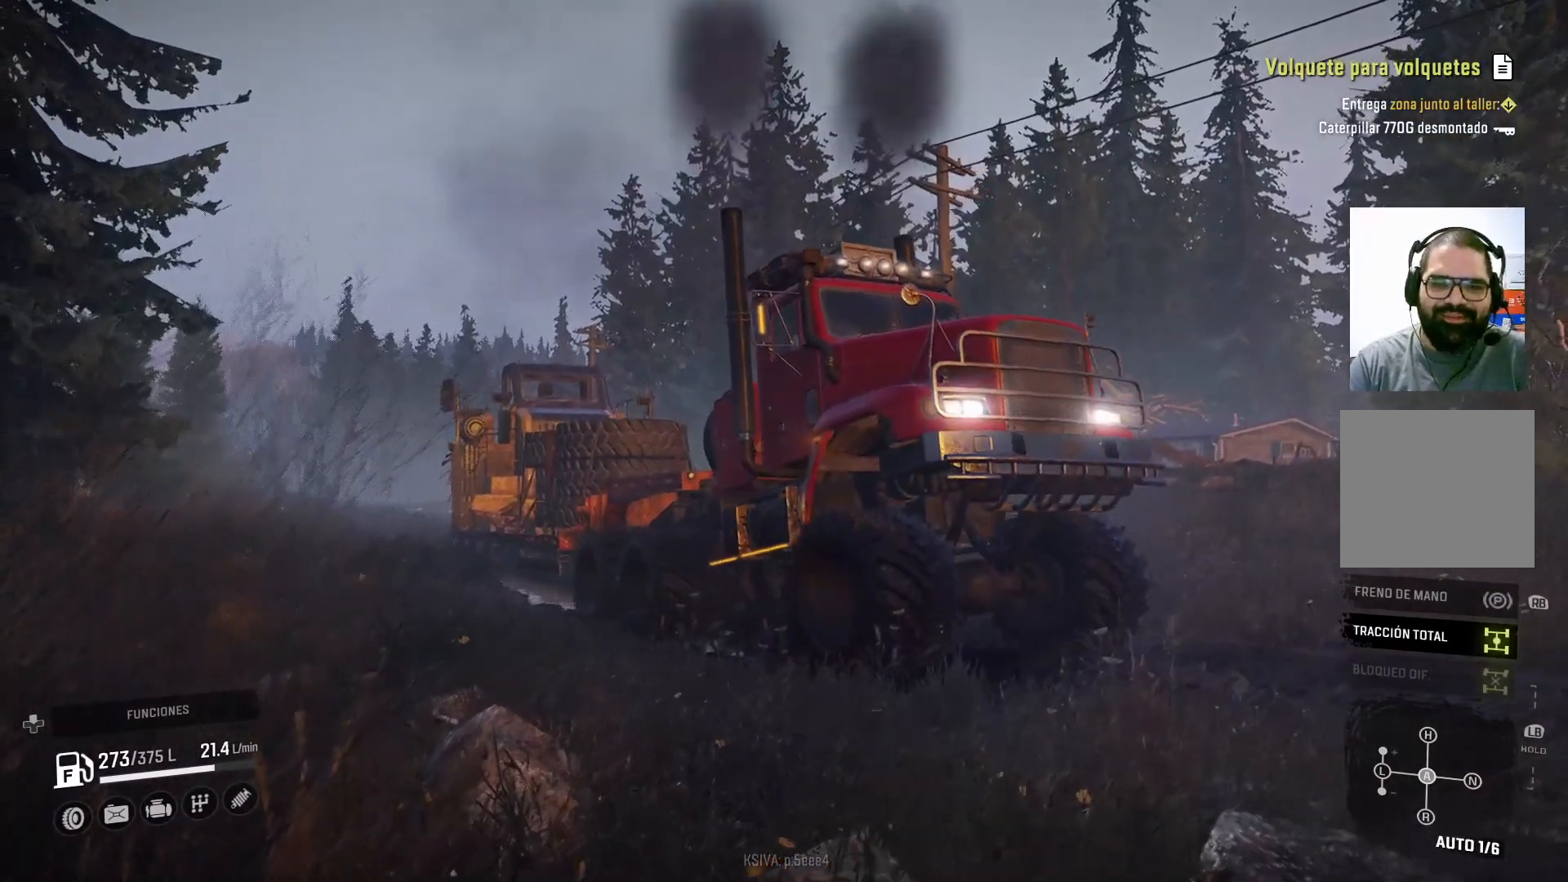
{"buttons": ["R2"], "left_stick": "right", "right_stick": "center", "events": [[167, "left_stick", "center"], [333, "left_stick", "right"]]}
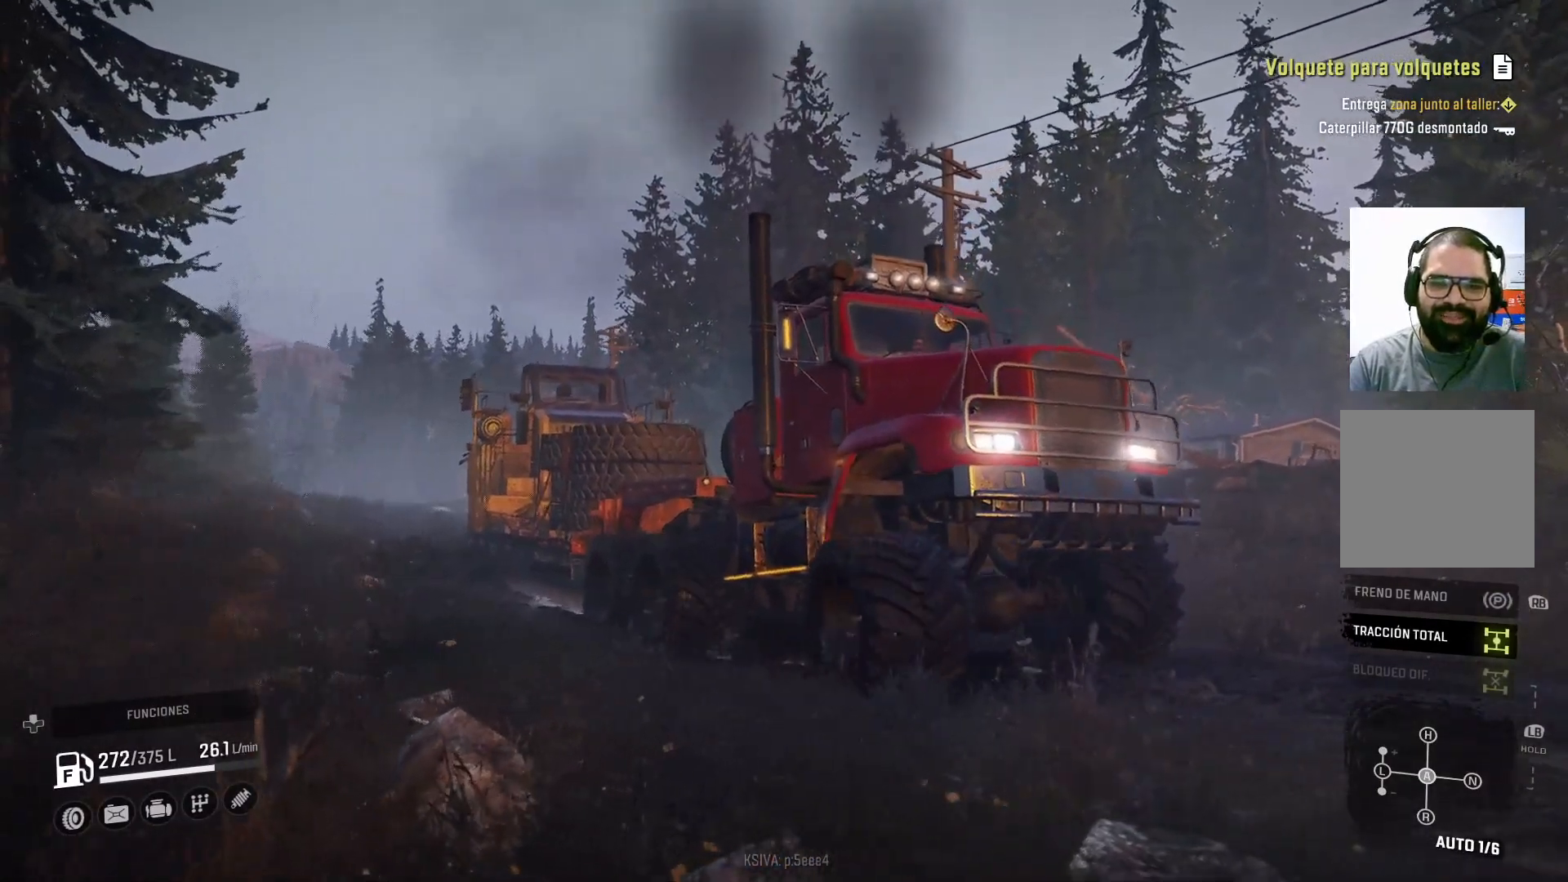
{"buttons": ["R2"], "left_stick": "center", "right_stick": "center", "events": [[33, "left_stick", "center"]]}